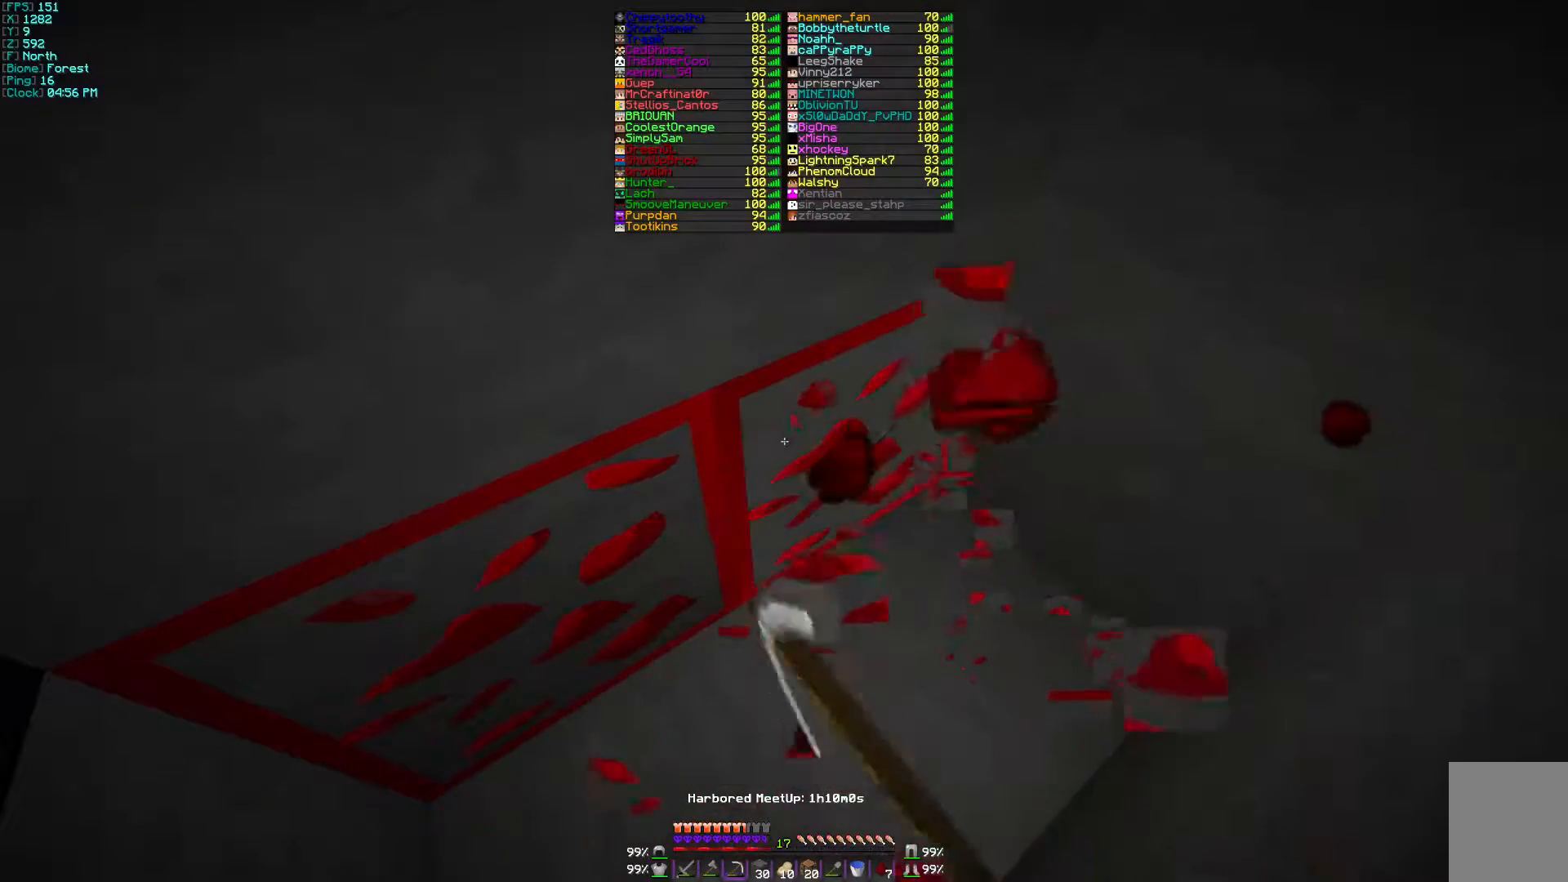
Gameplay with keyboard and mouse; each line is a JSON object with the keys and mouse buttons held at the frame after it. "events" lists presses ("down") and releases ("up") of "a", "d", "s", "w", "mouse_left" and "mouse_right" between this image and that frame as [ms after this image, input, new state], when the widget could be followed in between. "mouse_left", "mouse_right" = the "left", "right" buttons of the "mouse" list. No other keys are recorded. Fast repeated clicks can show as one long hold. Mouse movement is not recorded.
{"keys": [], "mouse": ["left"], "events": []}
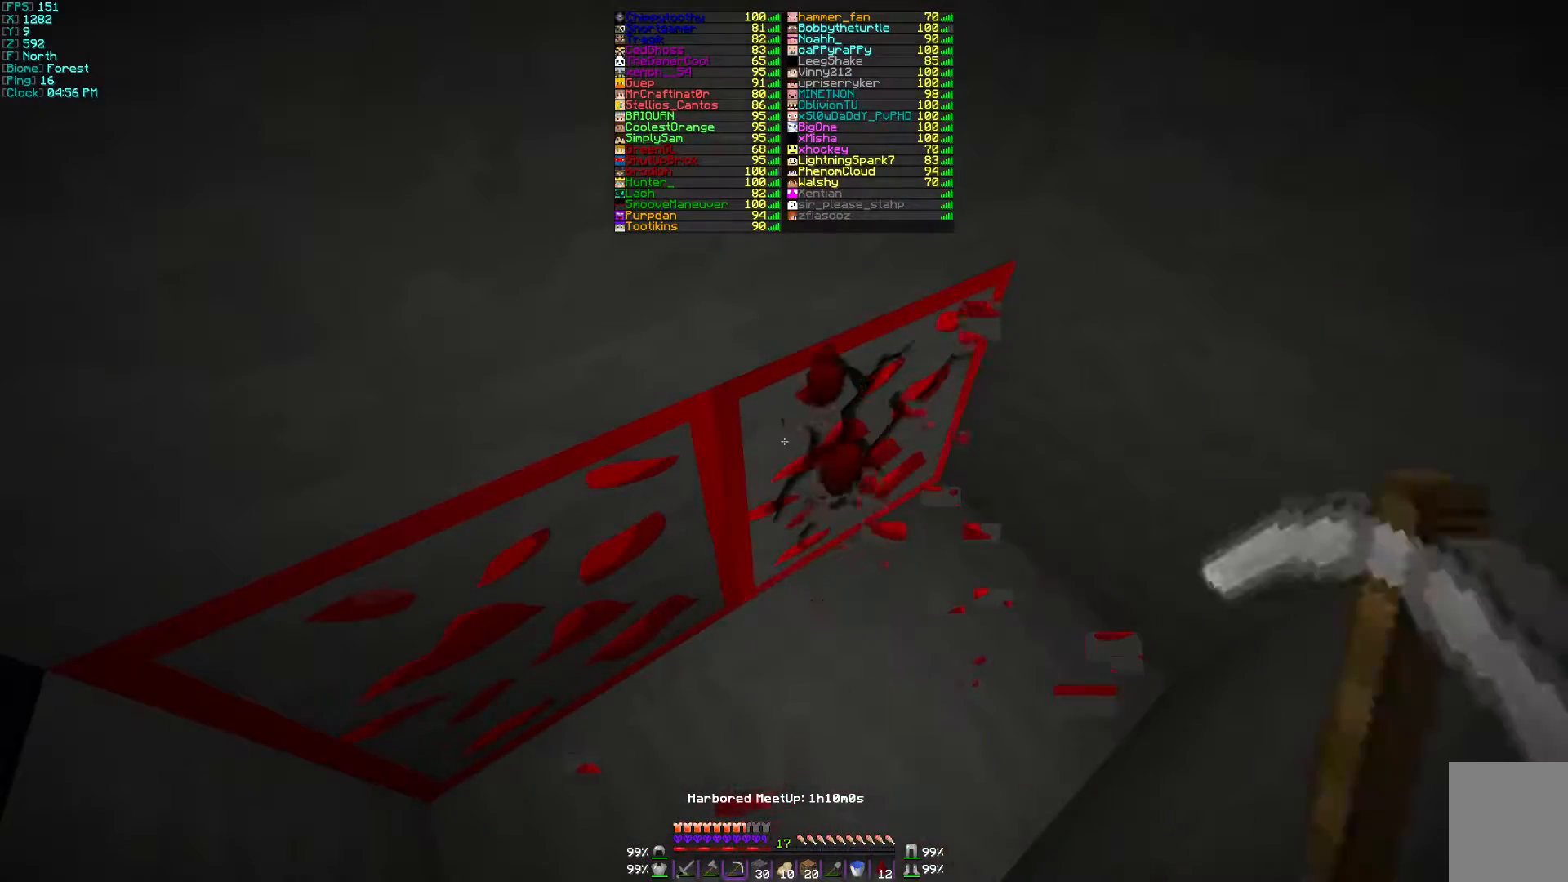
{"keys": [], "mouse": ["left"], "events": []}
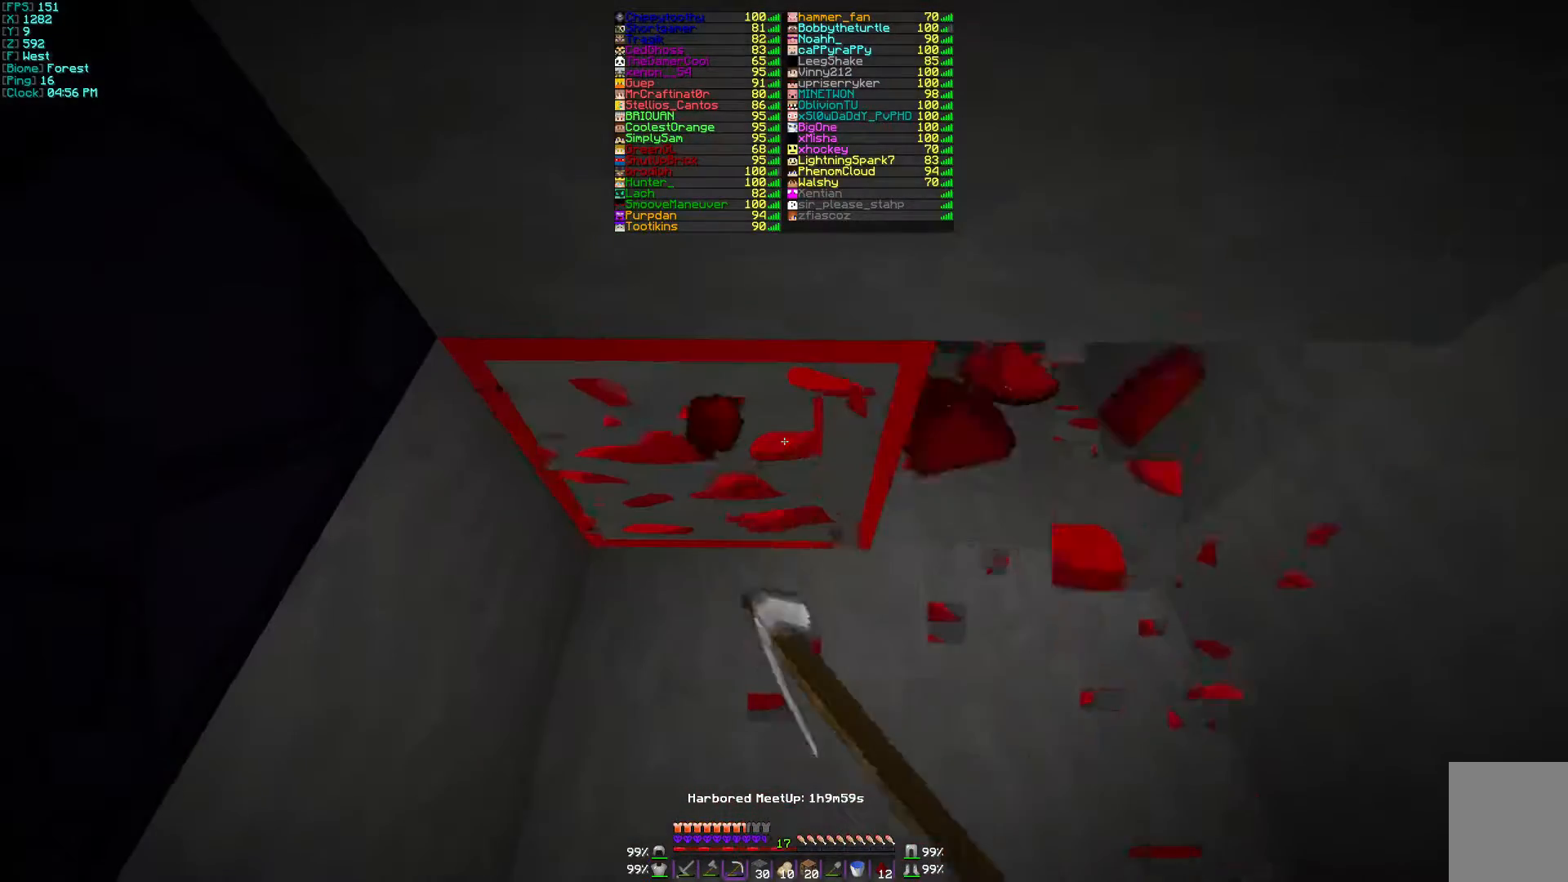
{"keys": [], "mouse": ["left"], "events": []}
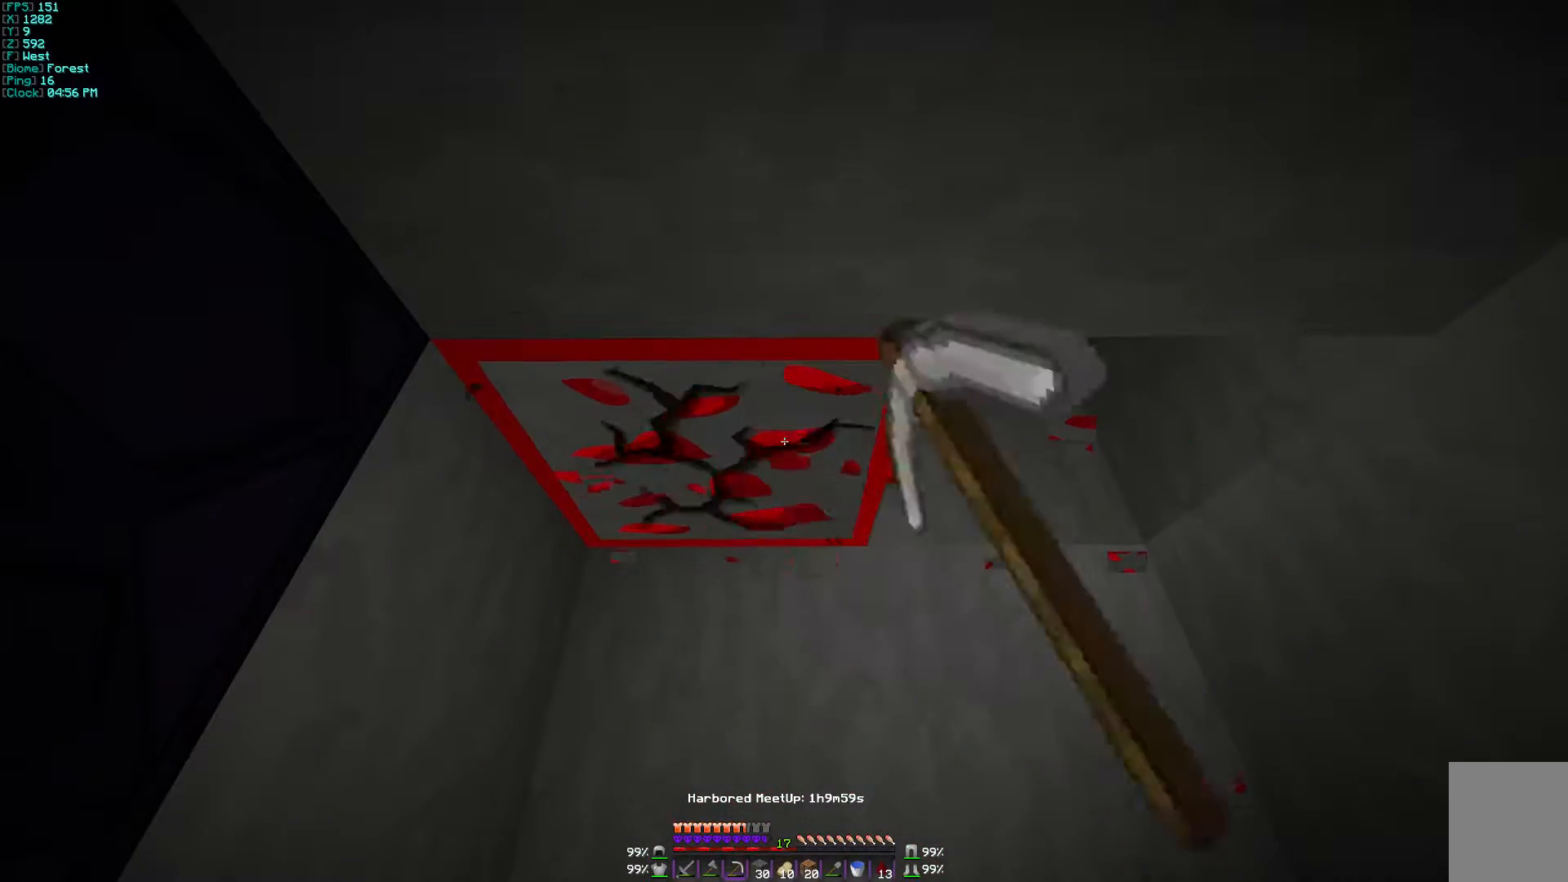
{"keys": [], "mouse": [], "events": [[400, "mouse_left", "up"]]}
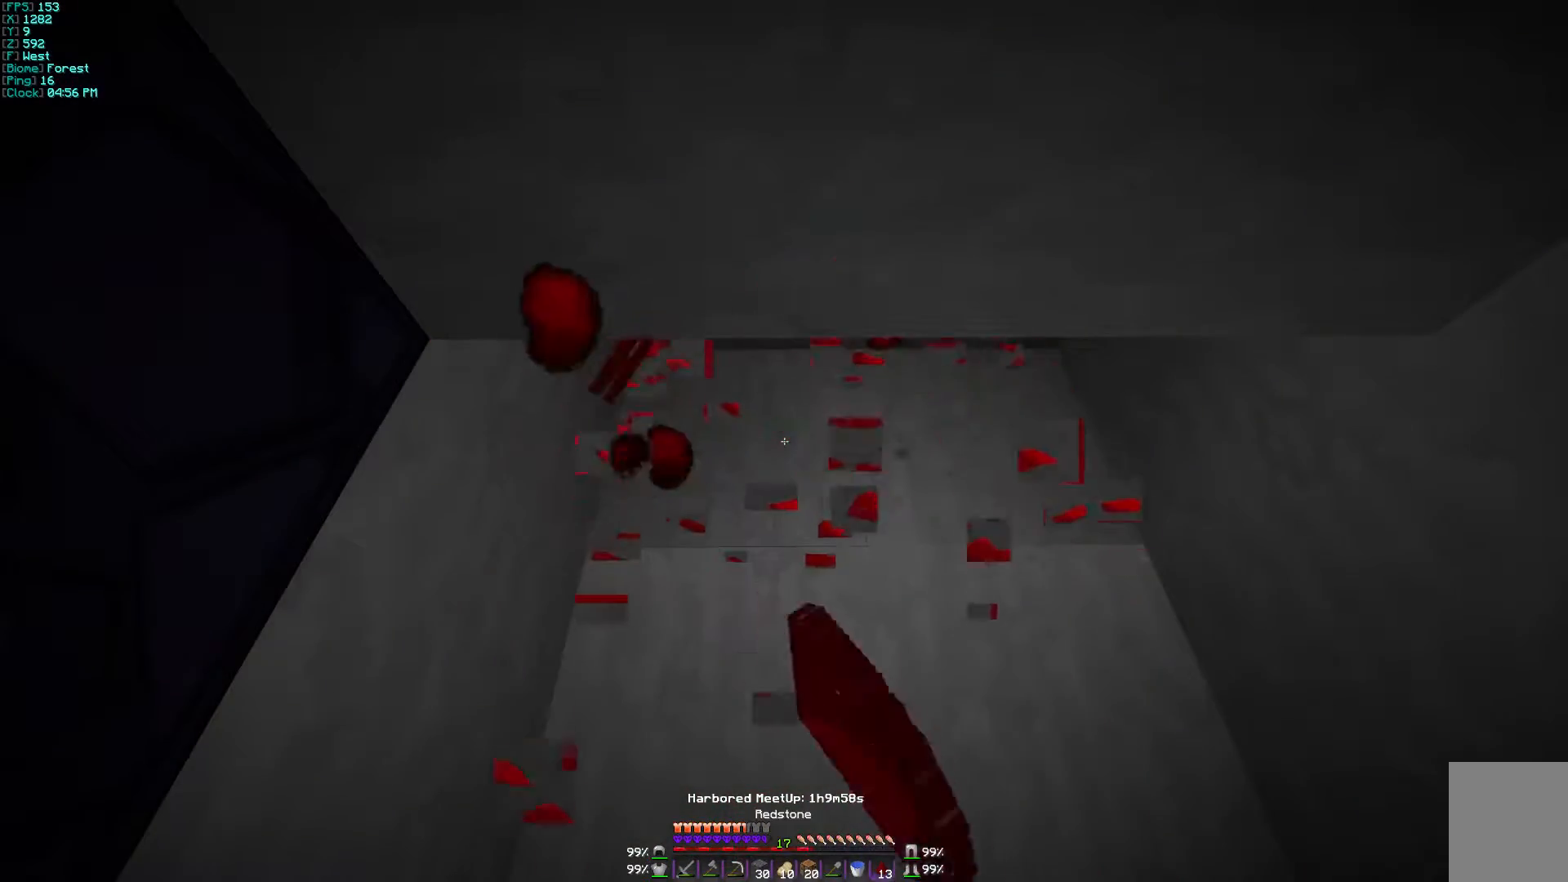
{"keys": ["a", "w"], "mouse": [], "events": [[300, "a", "down"], [400, "w", "down"]]}
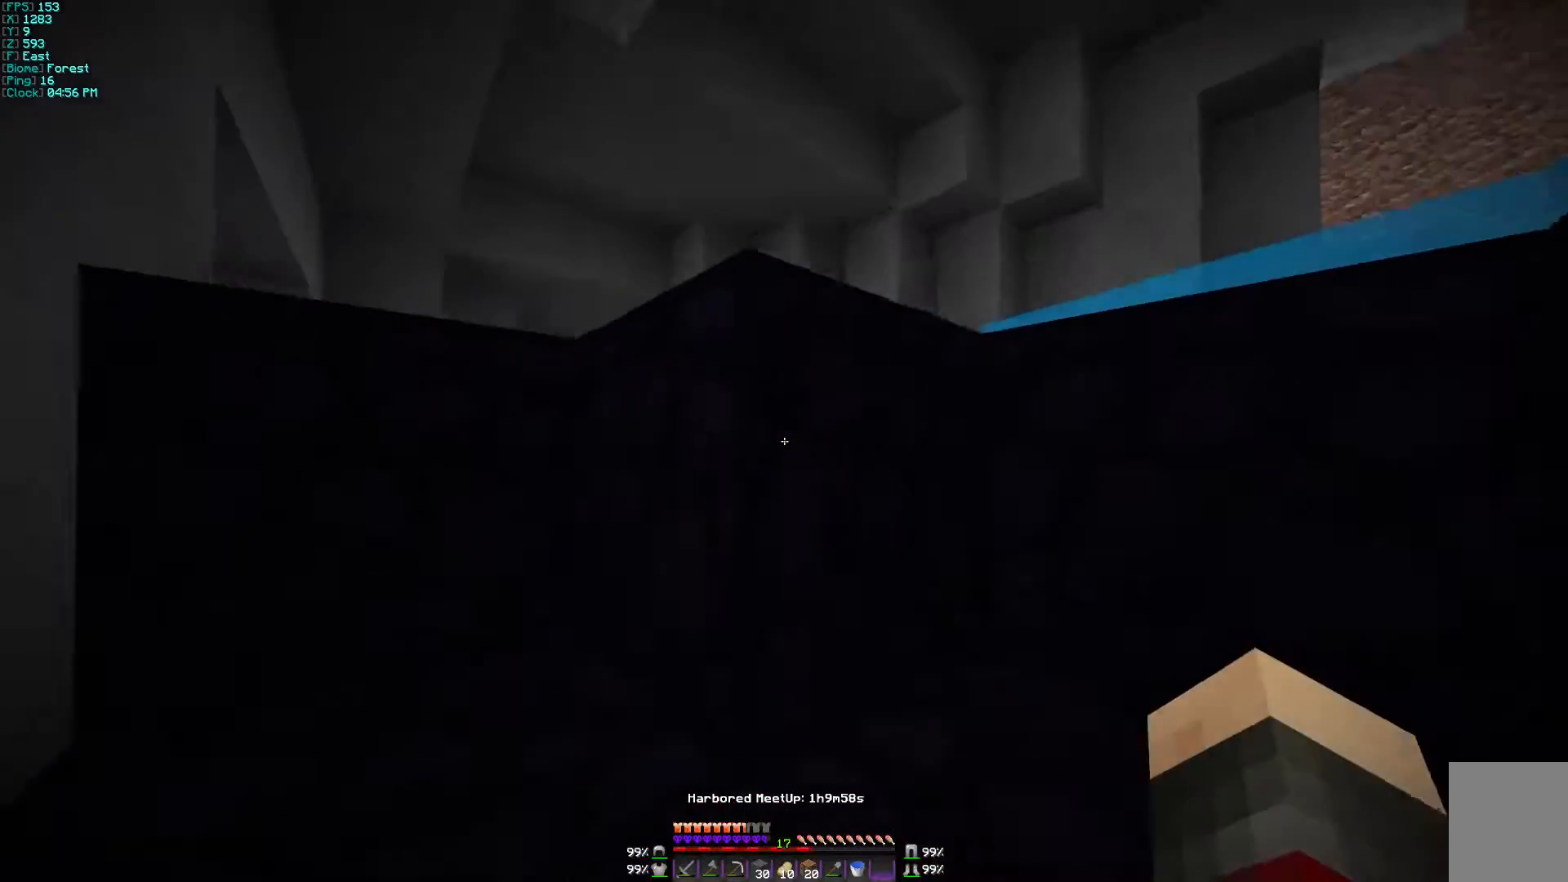
{"keys": ["w"], "mouse": [], "events": [[267, "a", "up"]]}
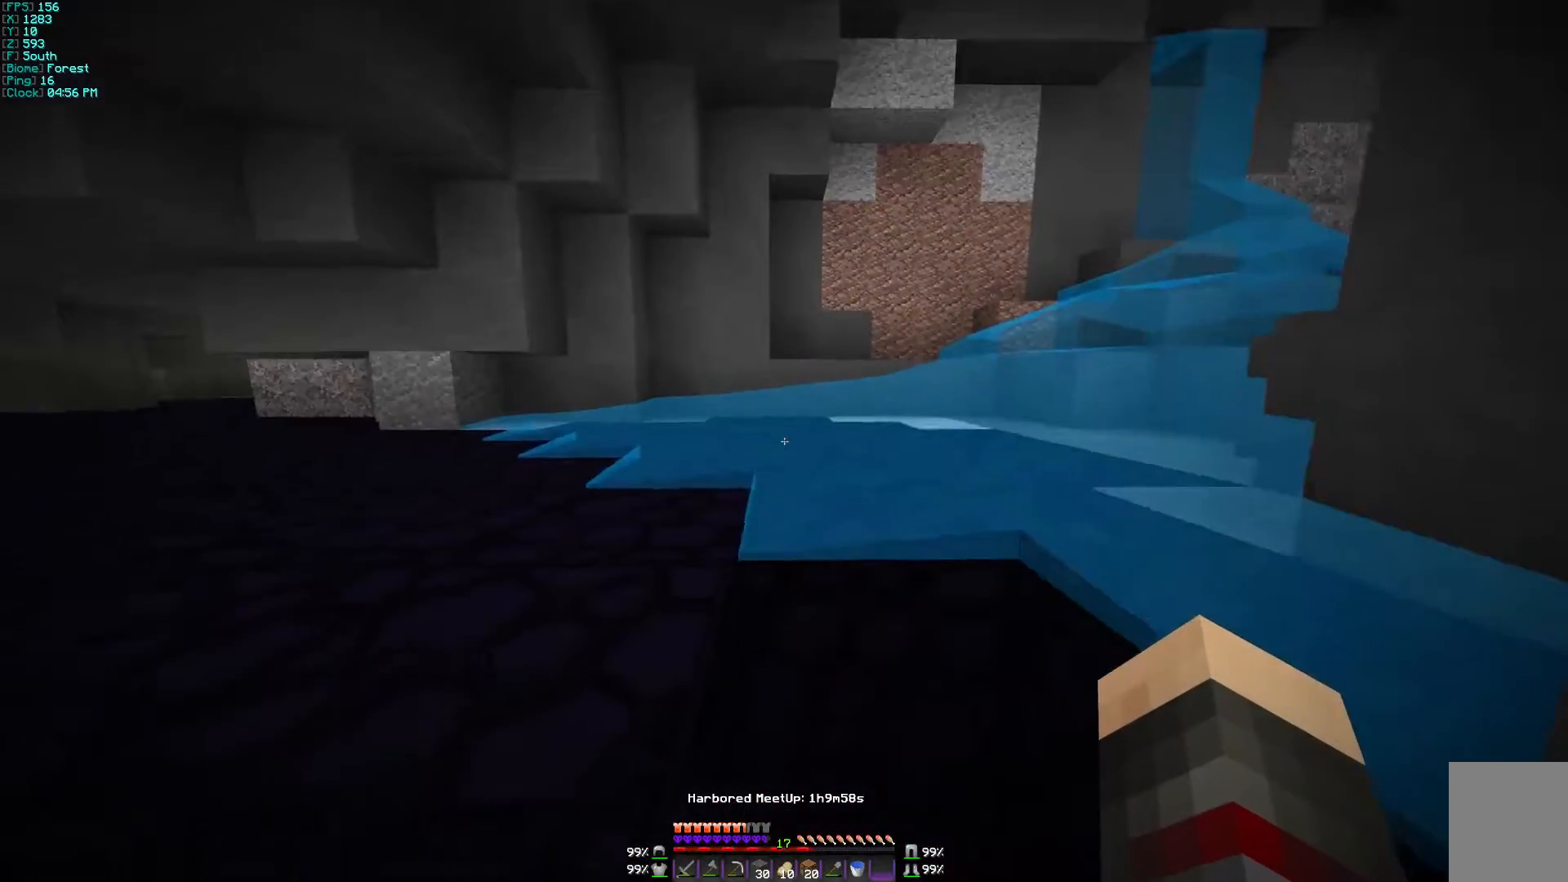
{"keys": ["a", "w"], "mouse": [], "events": [[133, "a", "down"]]}
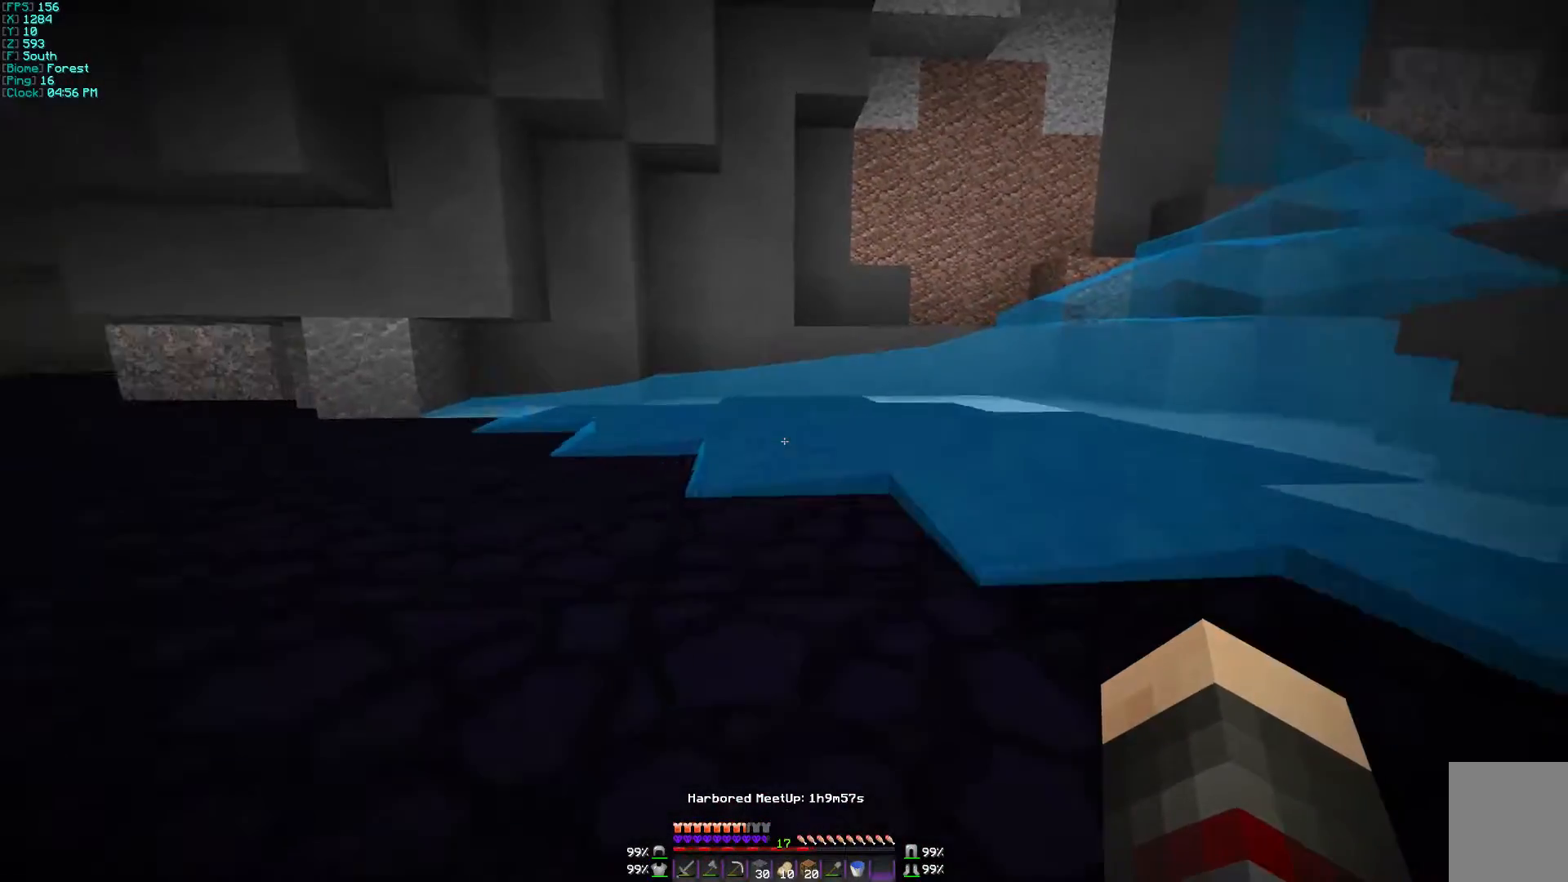
{"keys": ["w"], "mouse": [], "events": [[500, "a", "up"]]}
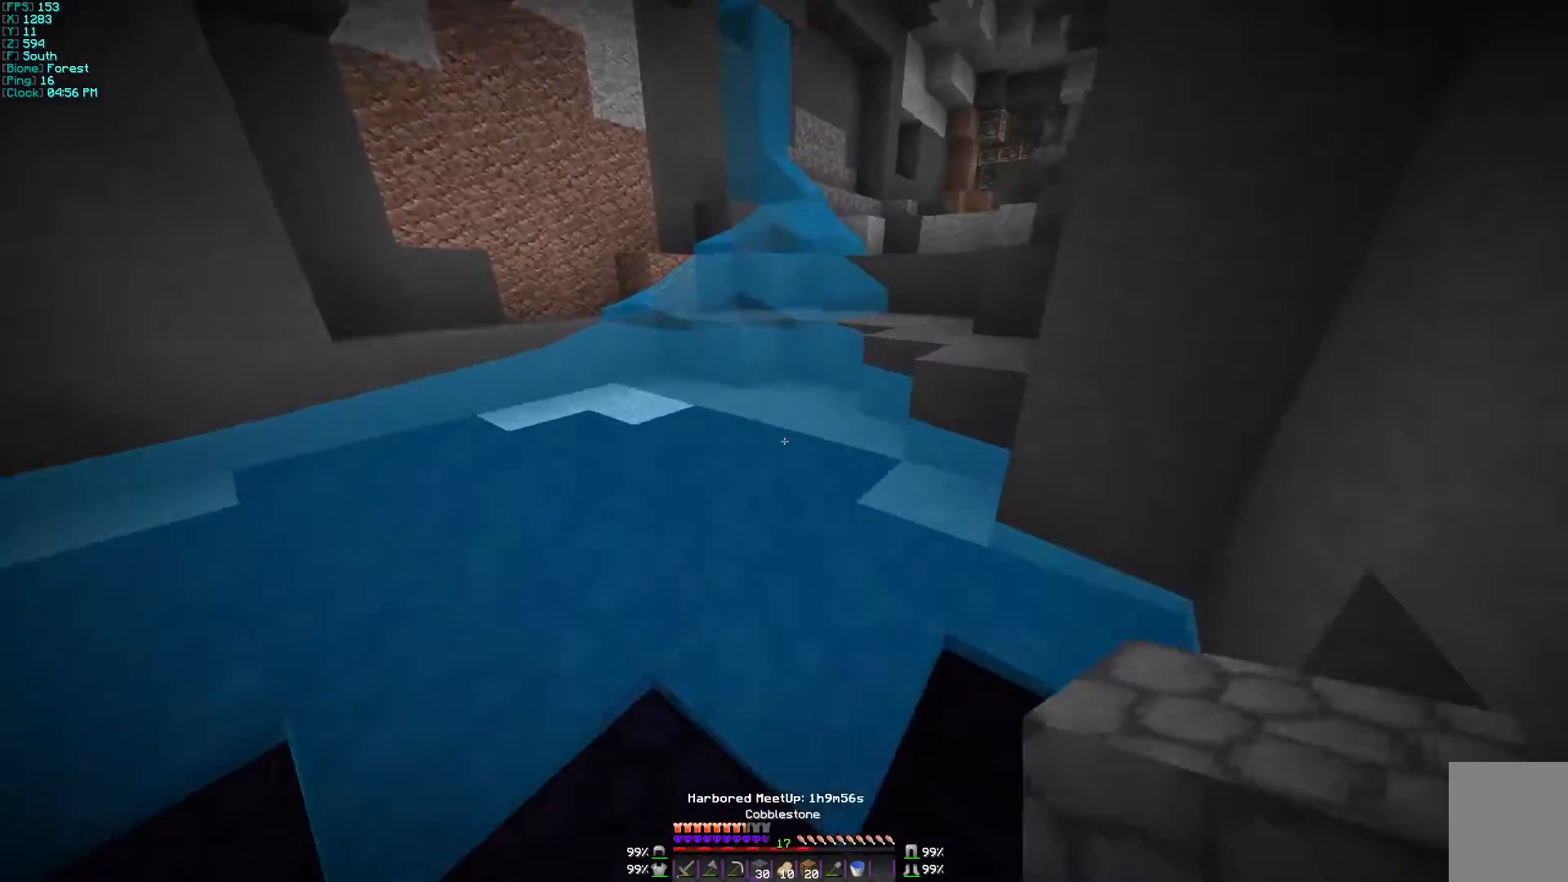
{"keys": ["d", "w"], "mouse": [], "events": [[467, "d", "down"]]}
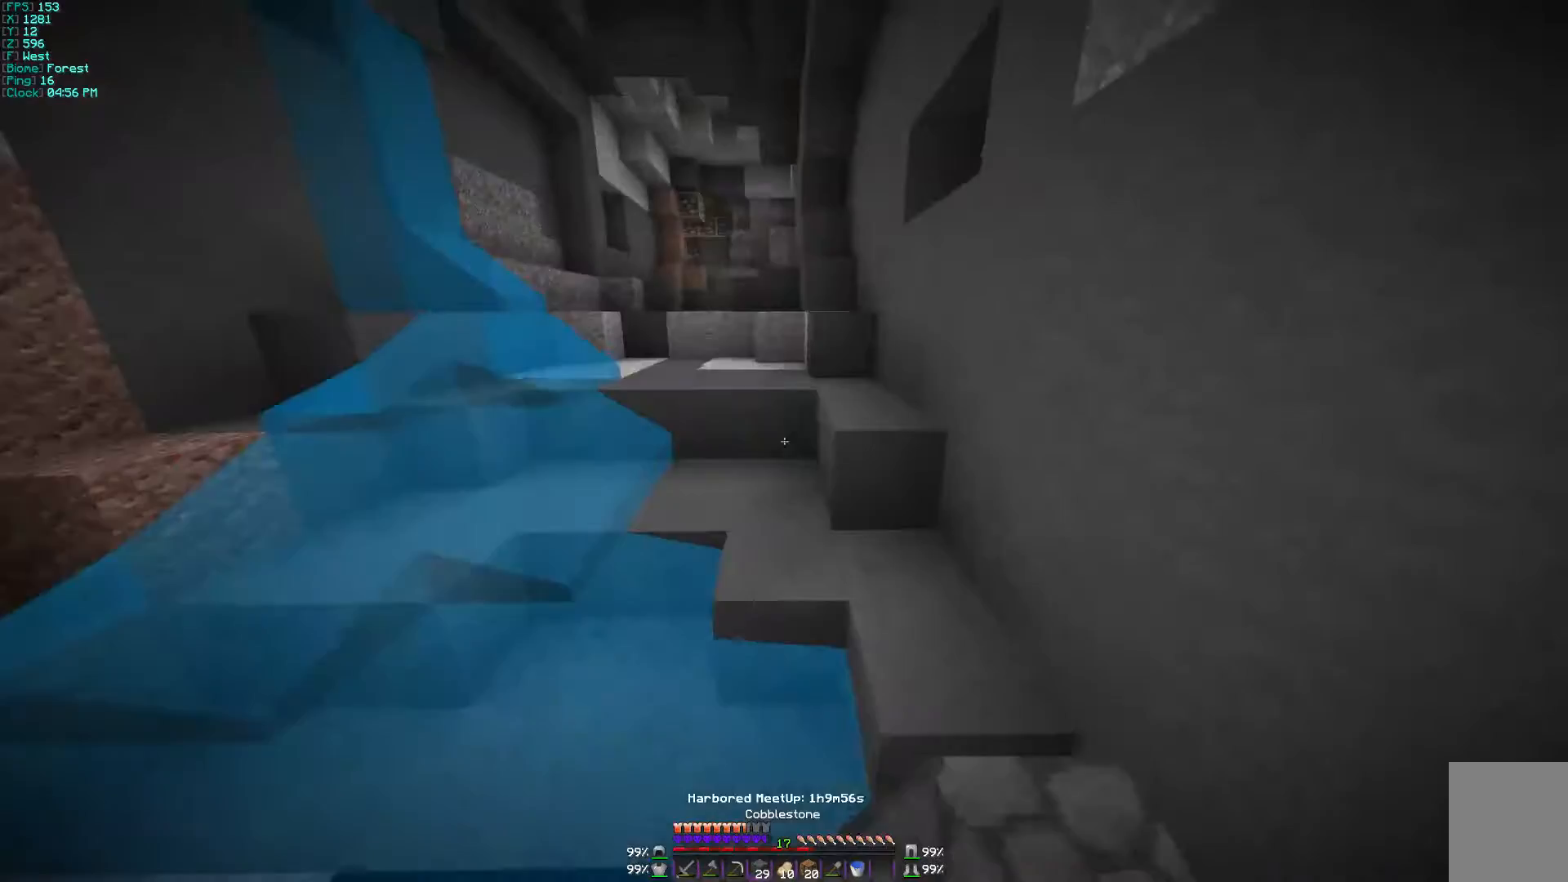
{"keys": ["a", "w"], "mouse": [], "events": [[167, "d", "up"], [267, "a", "down"]]}
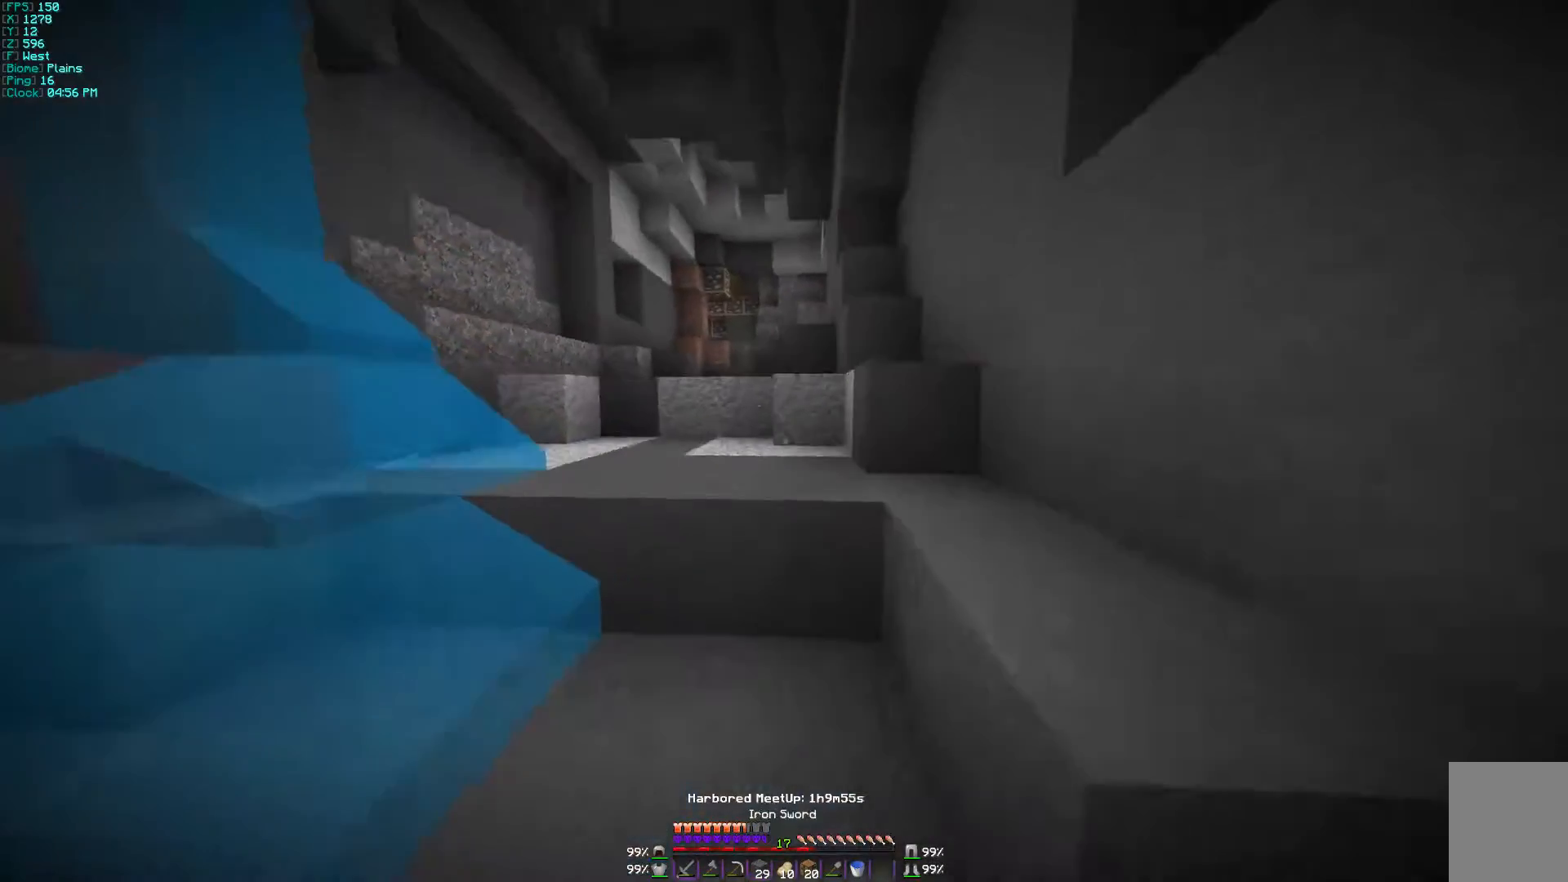
{"keys": ["w"], "mouse": [], "events": [[133, "a", "up"]]}
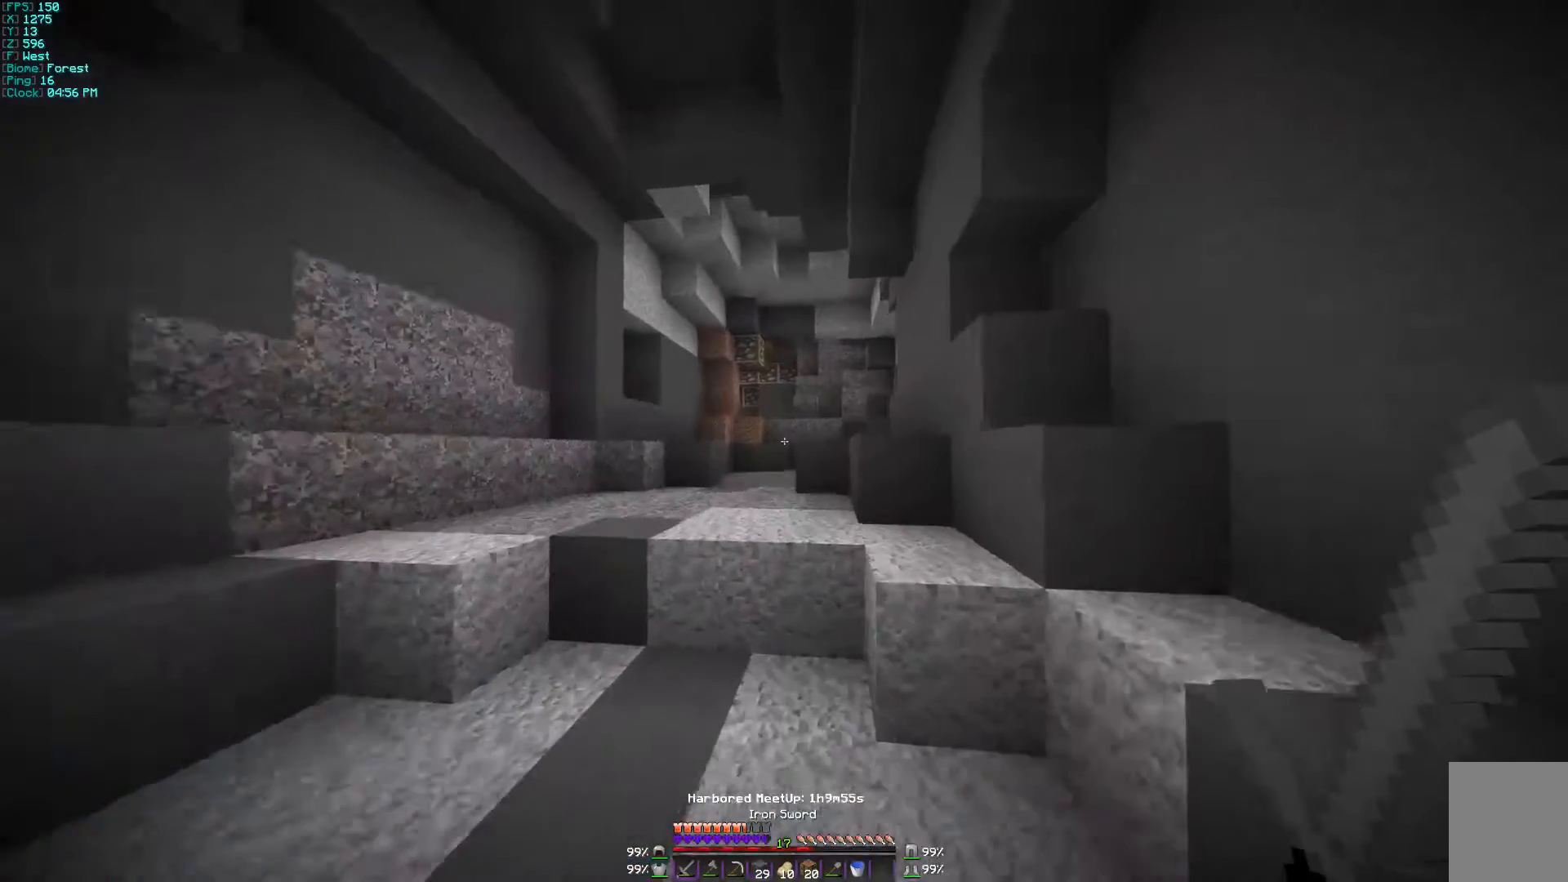
{"keys": ["w"], "mouse": [], "events": []}
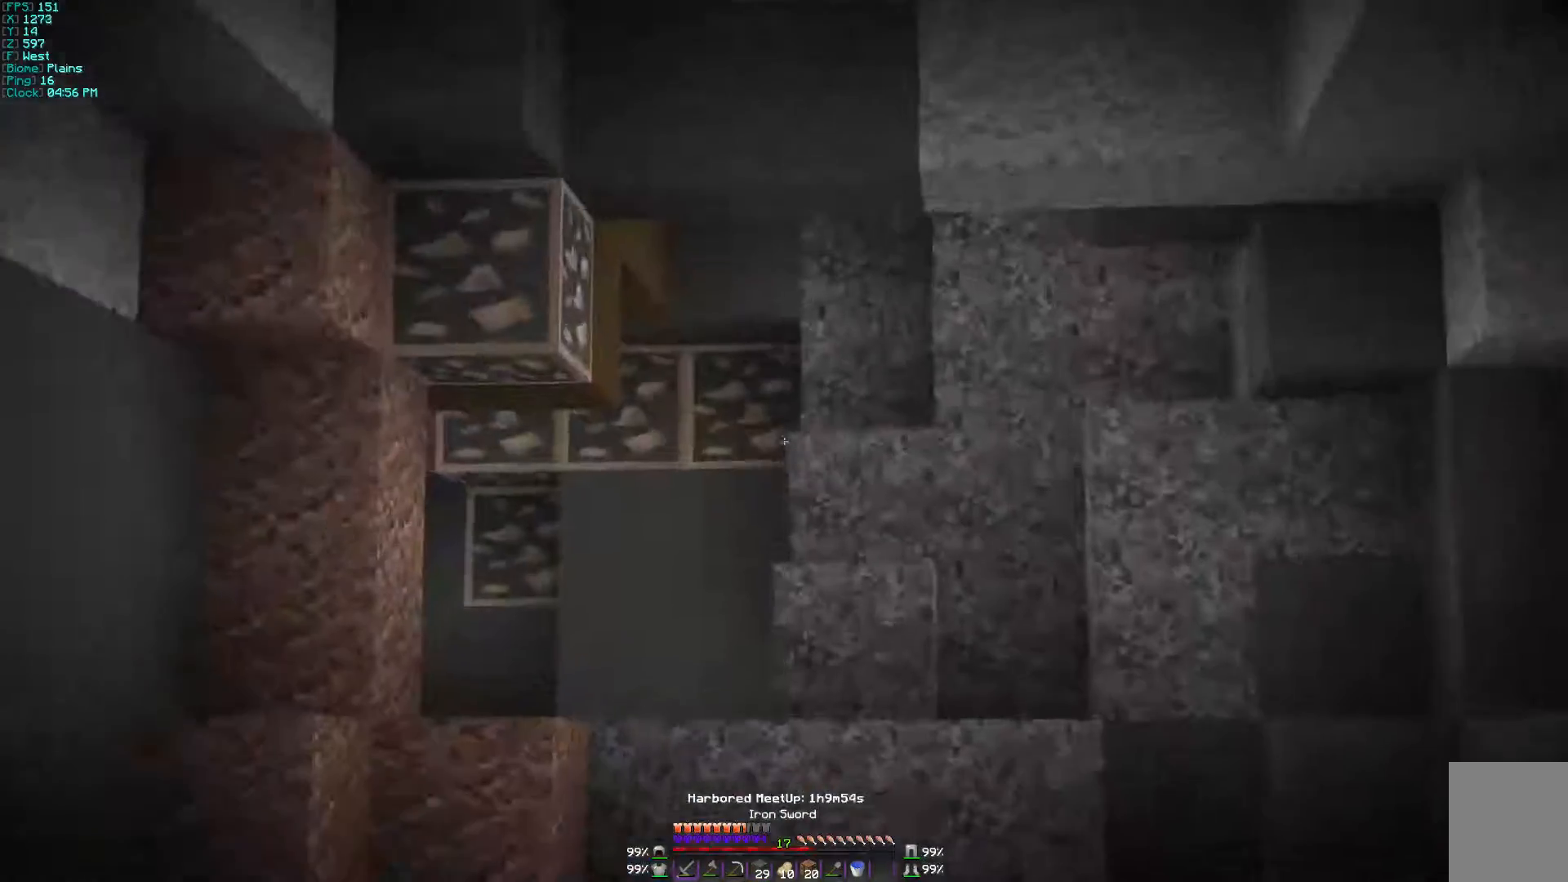
{"keys": ["w"], "mouse": [], "events": []}
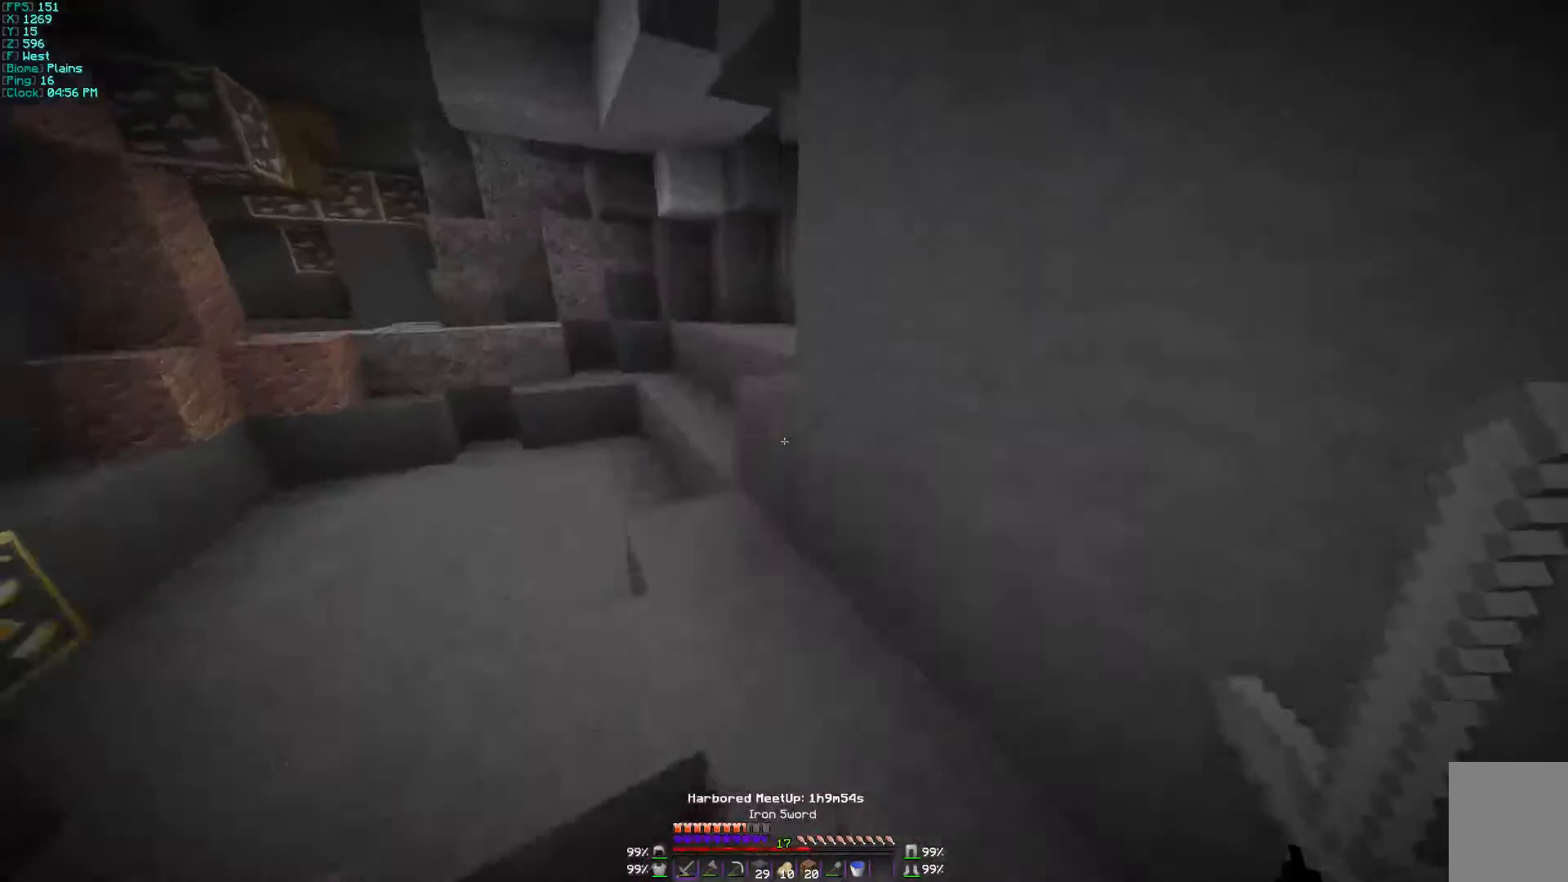
{"keys": ["w"], "mouse": [], "events": [[67, "a", "down"], [233, "a", "up"]]}
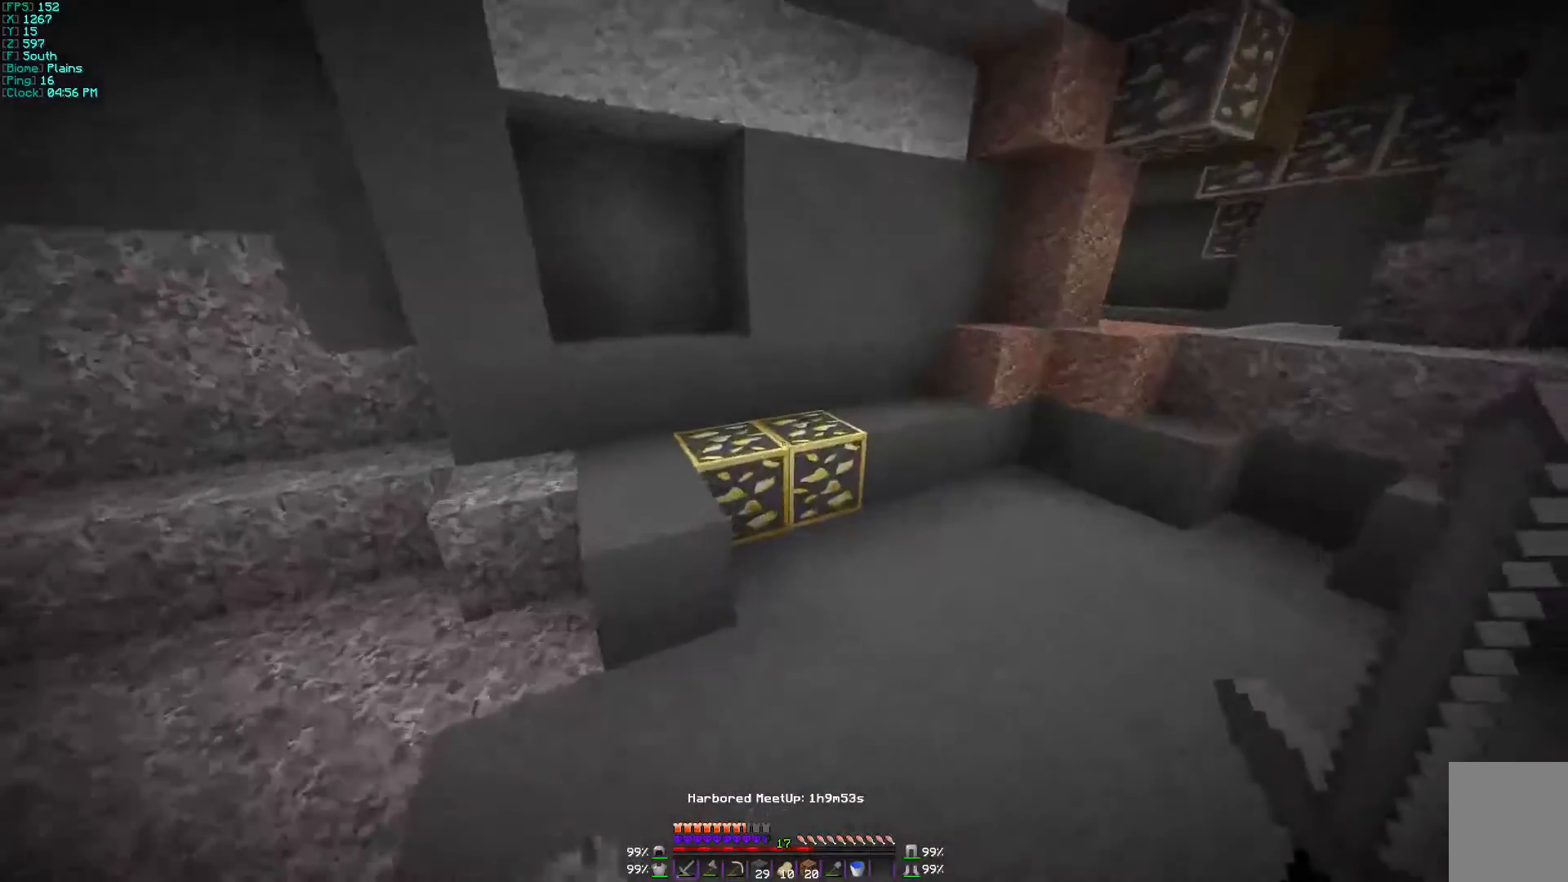
{"keys": [], "mouse": ["left"], "events": [[100, "mouse_left", "down"], [200, "w", "up"]]}
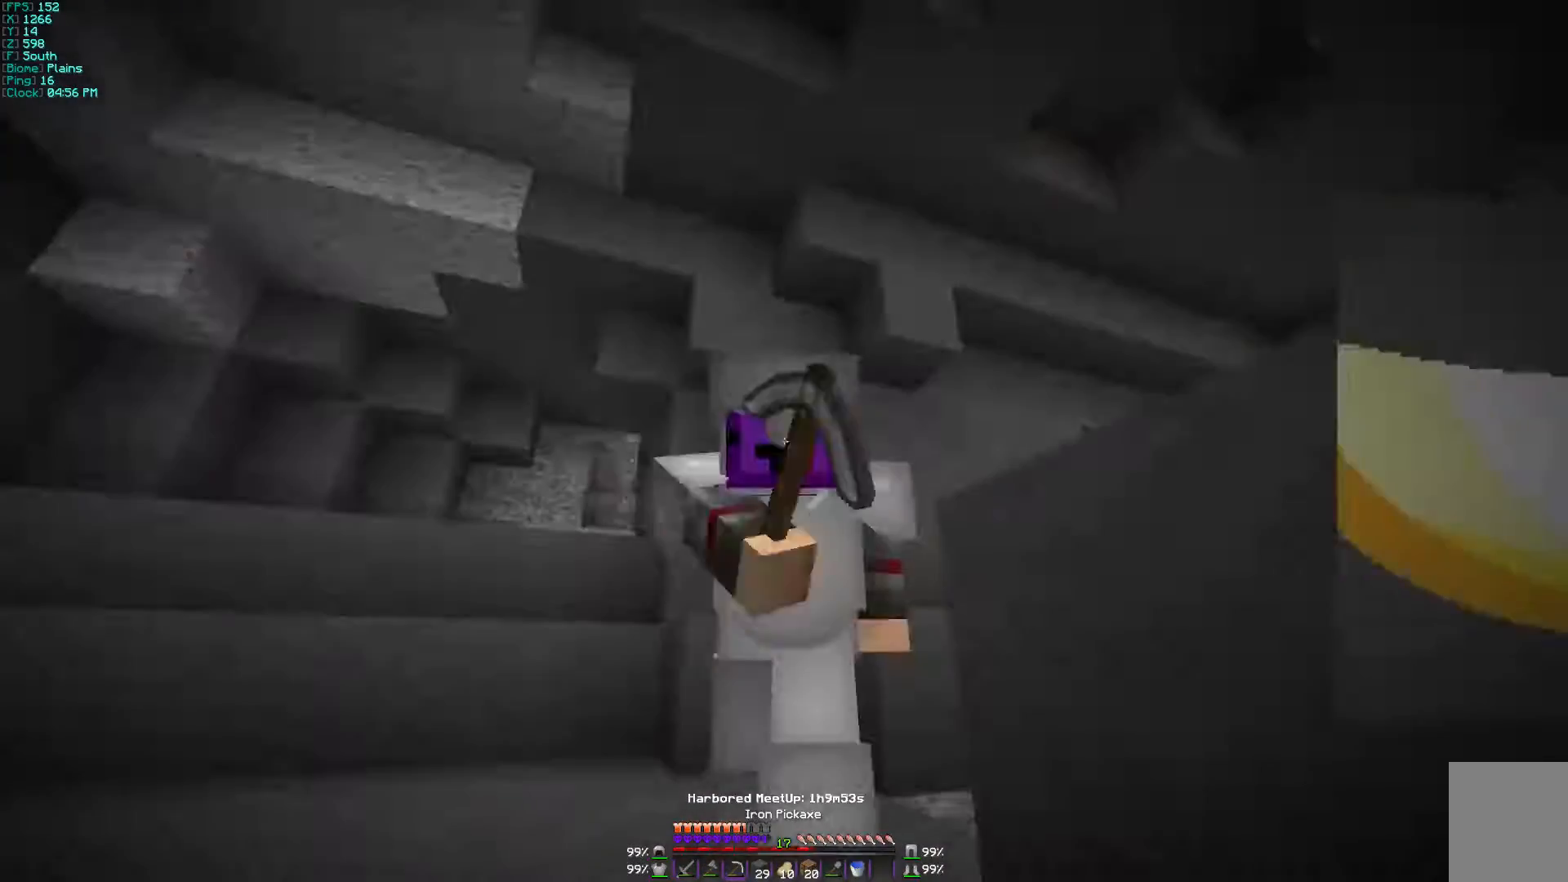
{"keys": ["w"], "mouse": ["left"], "events": [[467, "w", "down"]]}
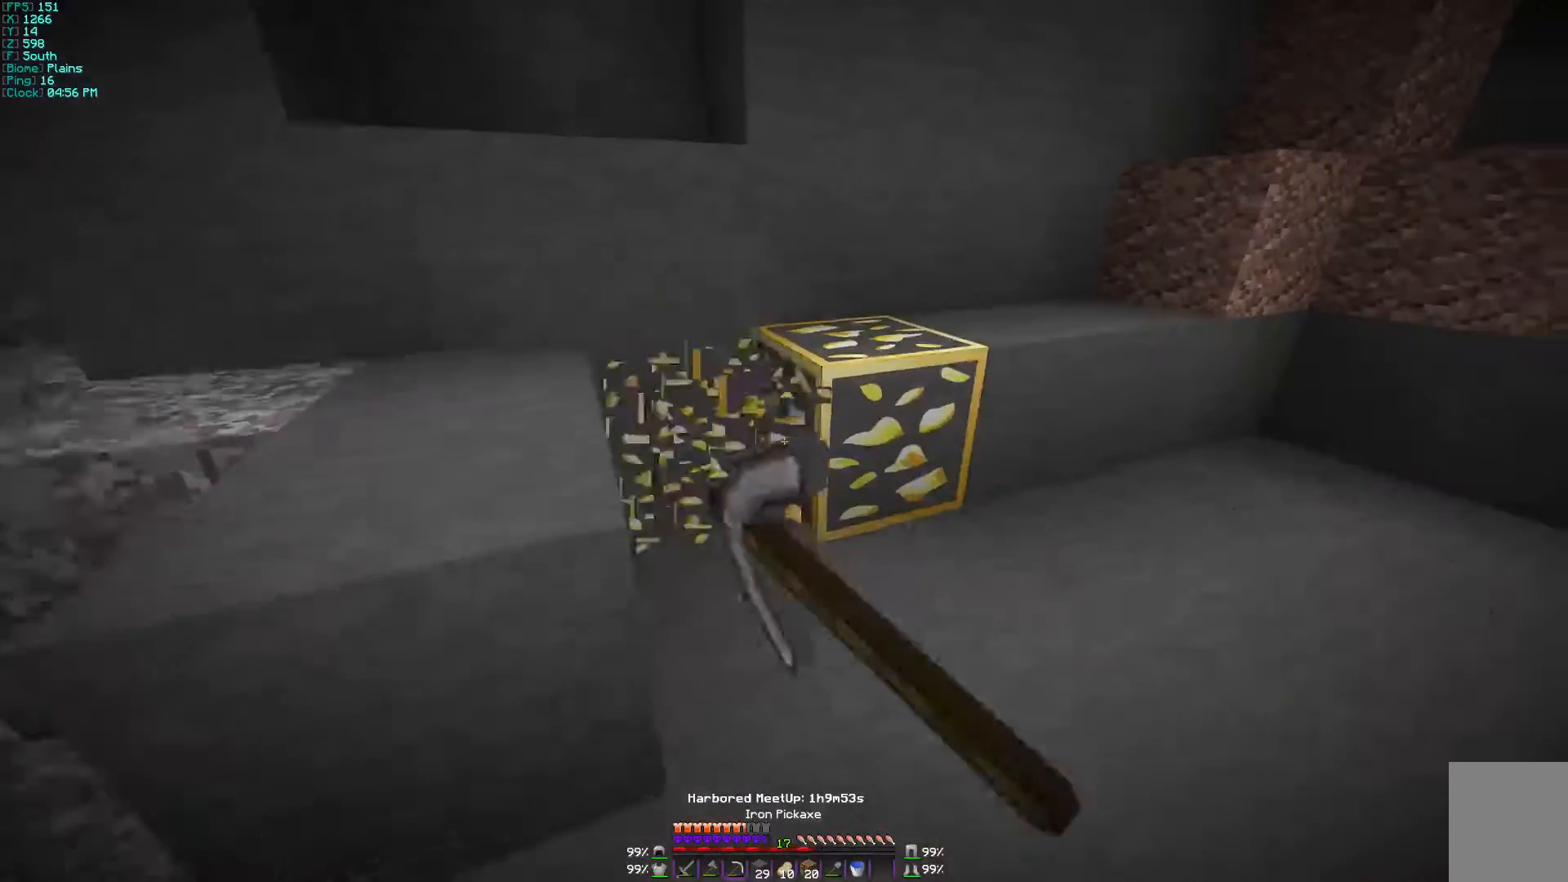
{"keys": [], "mouse": ["left"], "events": [[267, "w", "up"]]}
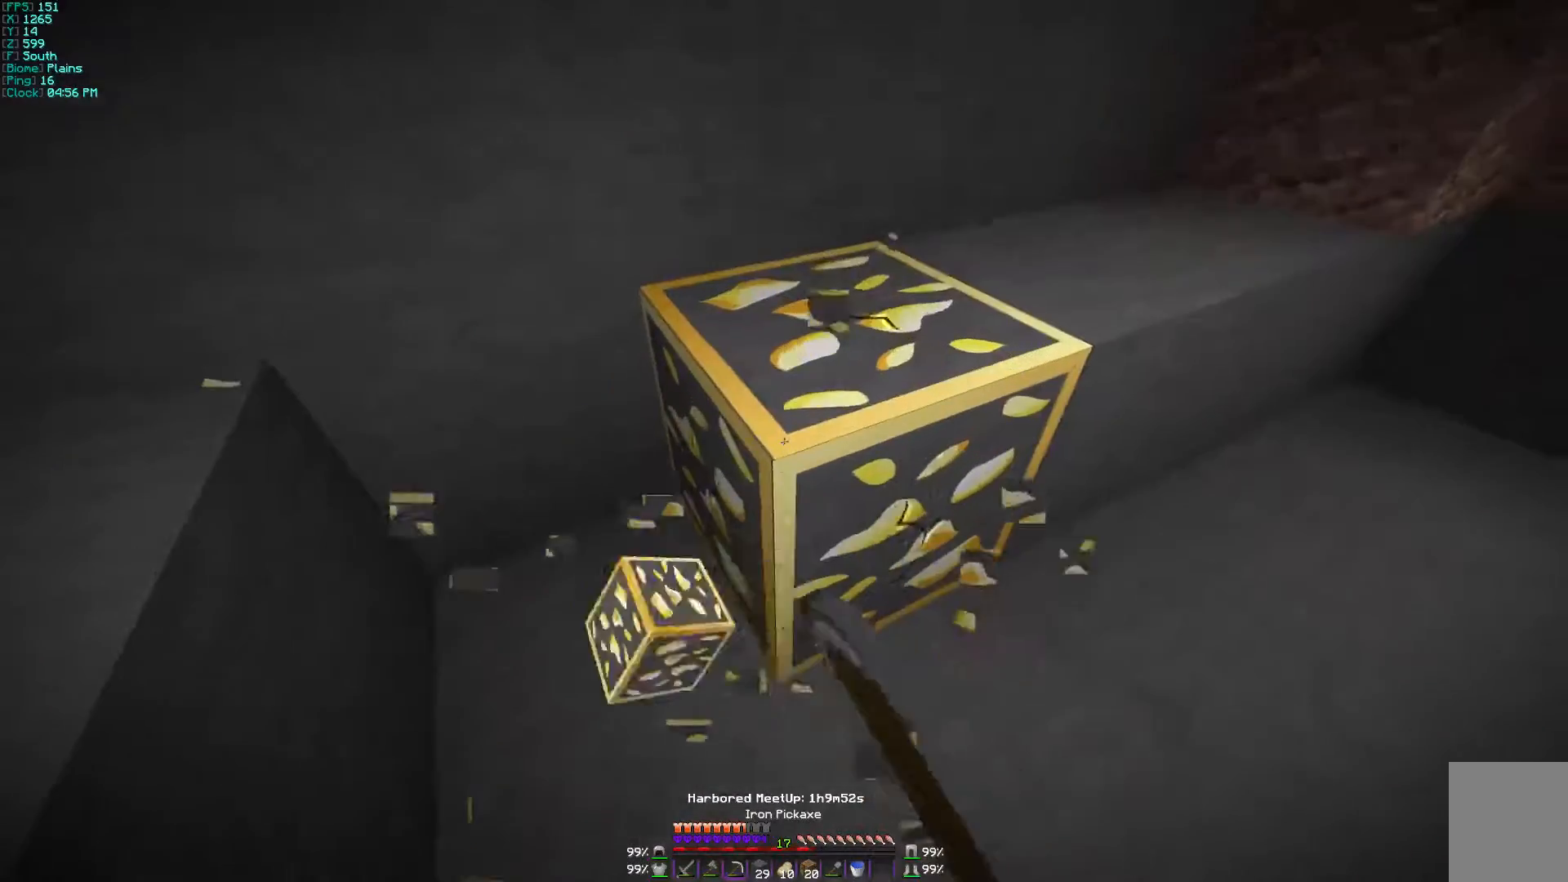
{"keys": [], "mouse": ["left"], "events": []}
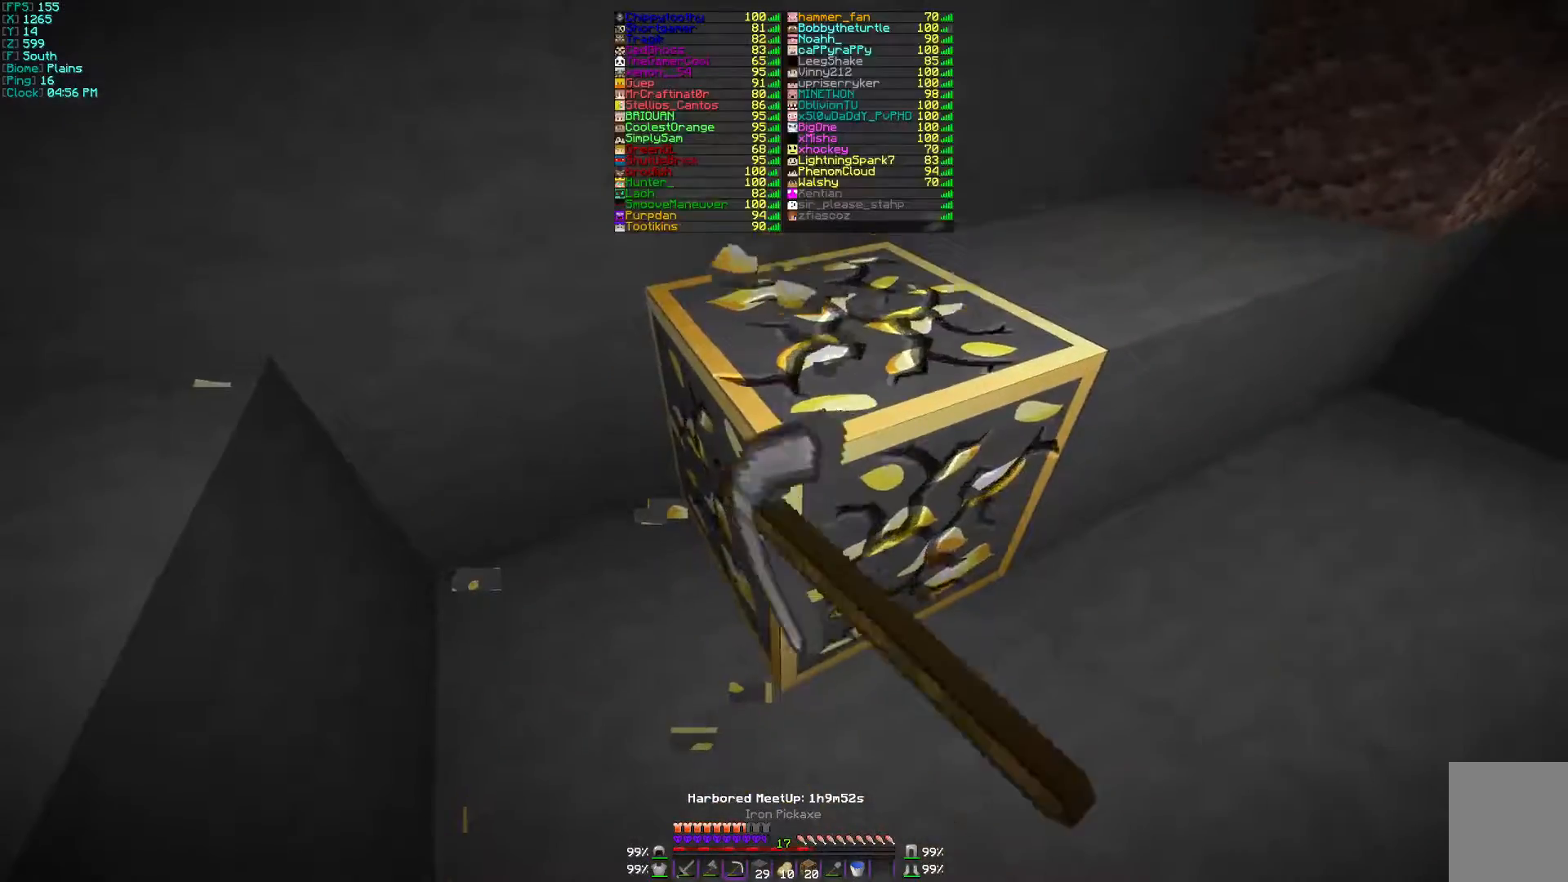
{"keys": [], "mouse": ["left"], "events": [[100, "w", "down"], [200, "w", "up"]]}
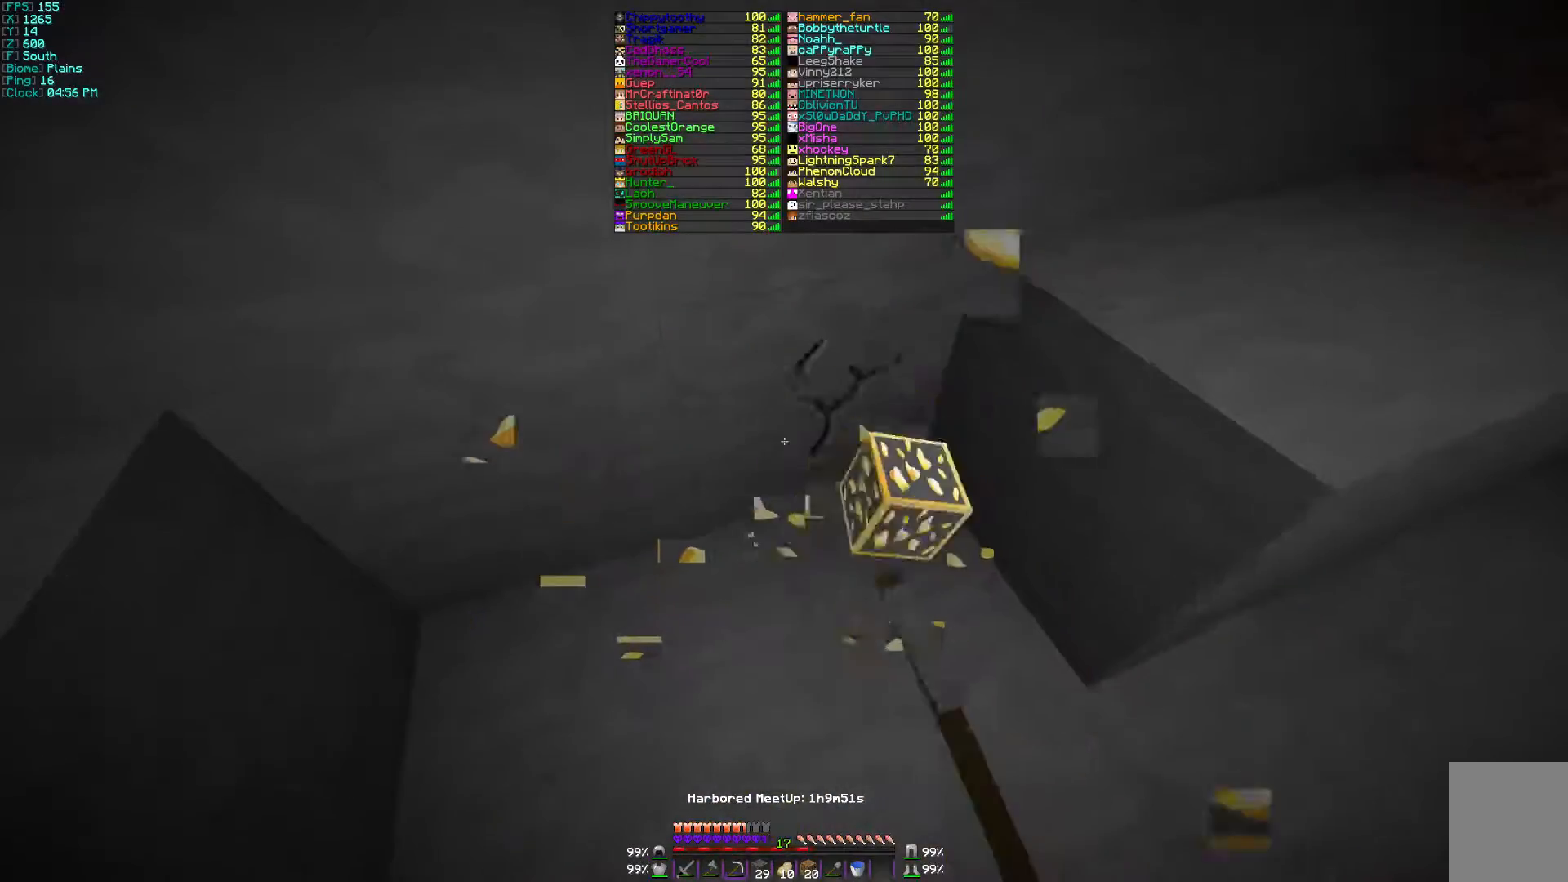
{"keys": [], "mouse": ["left"], "events": []}
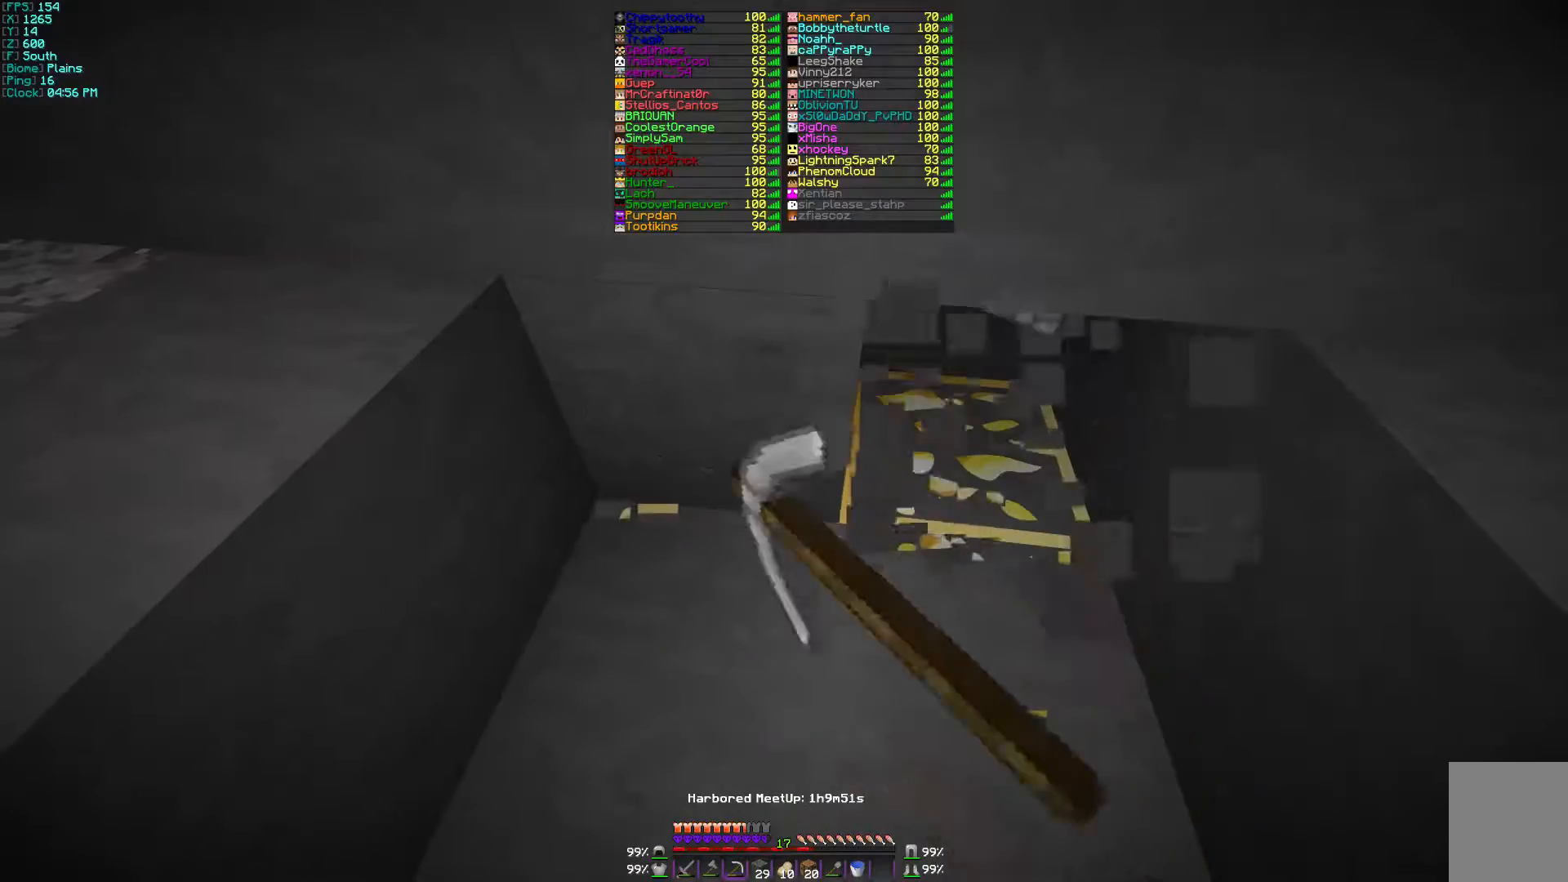
{"keys": ["w"], "mouse": ["left"], "events": [[467, "w", "down"]]}
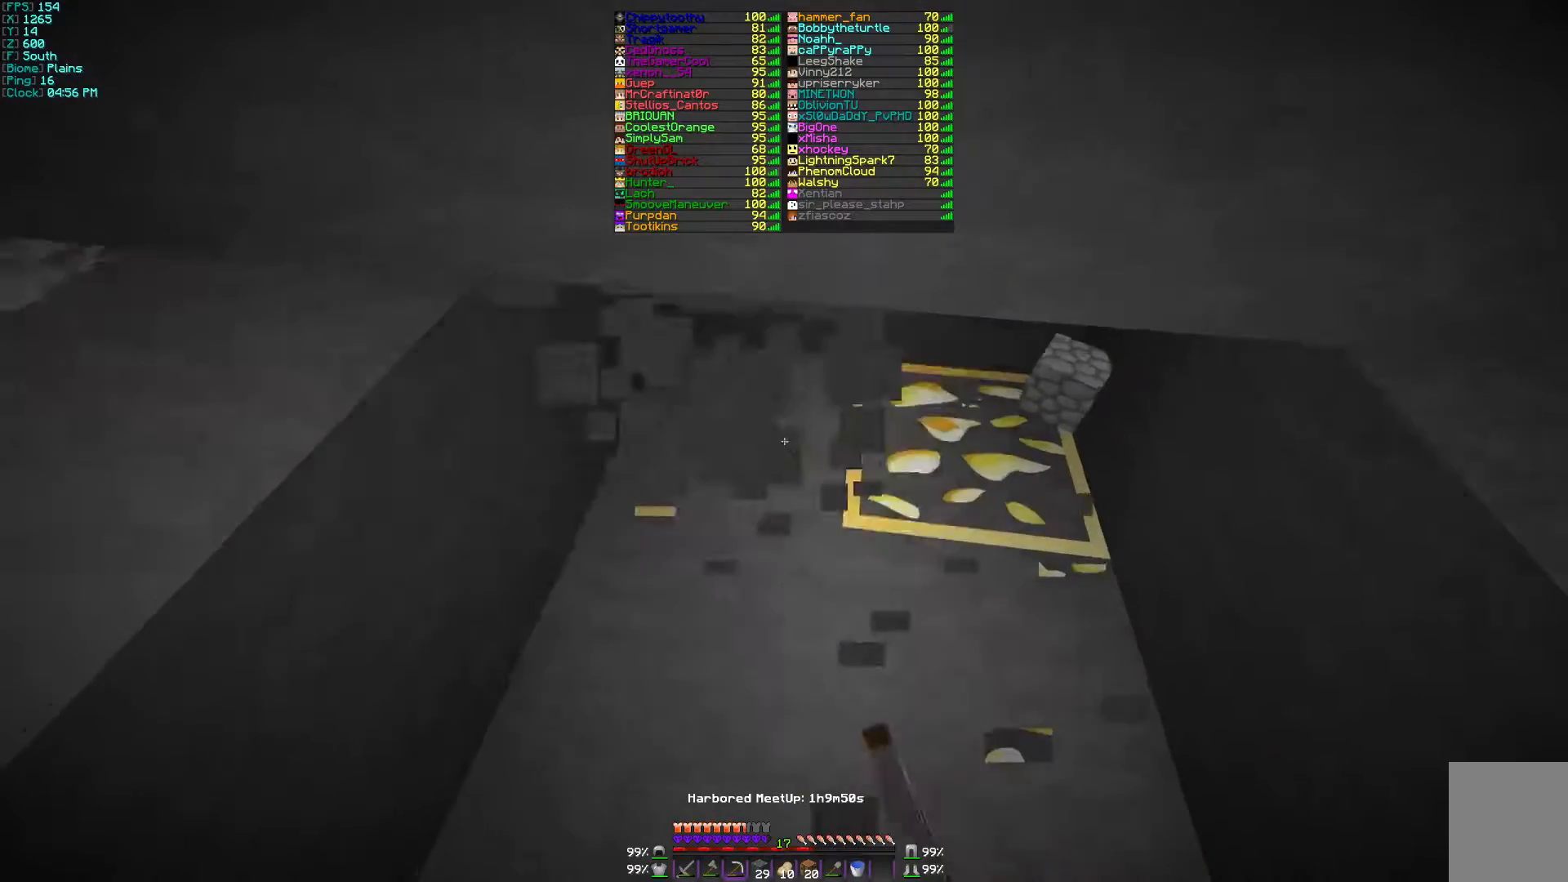
{"keys": [], "mouse": ["left"], "events": [[100, "w", "up"]]}
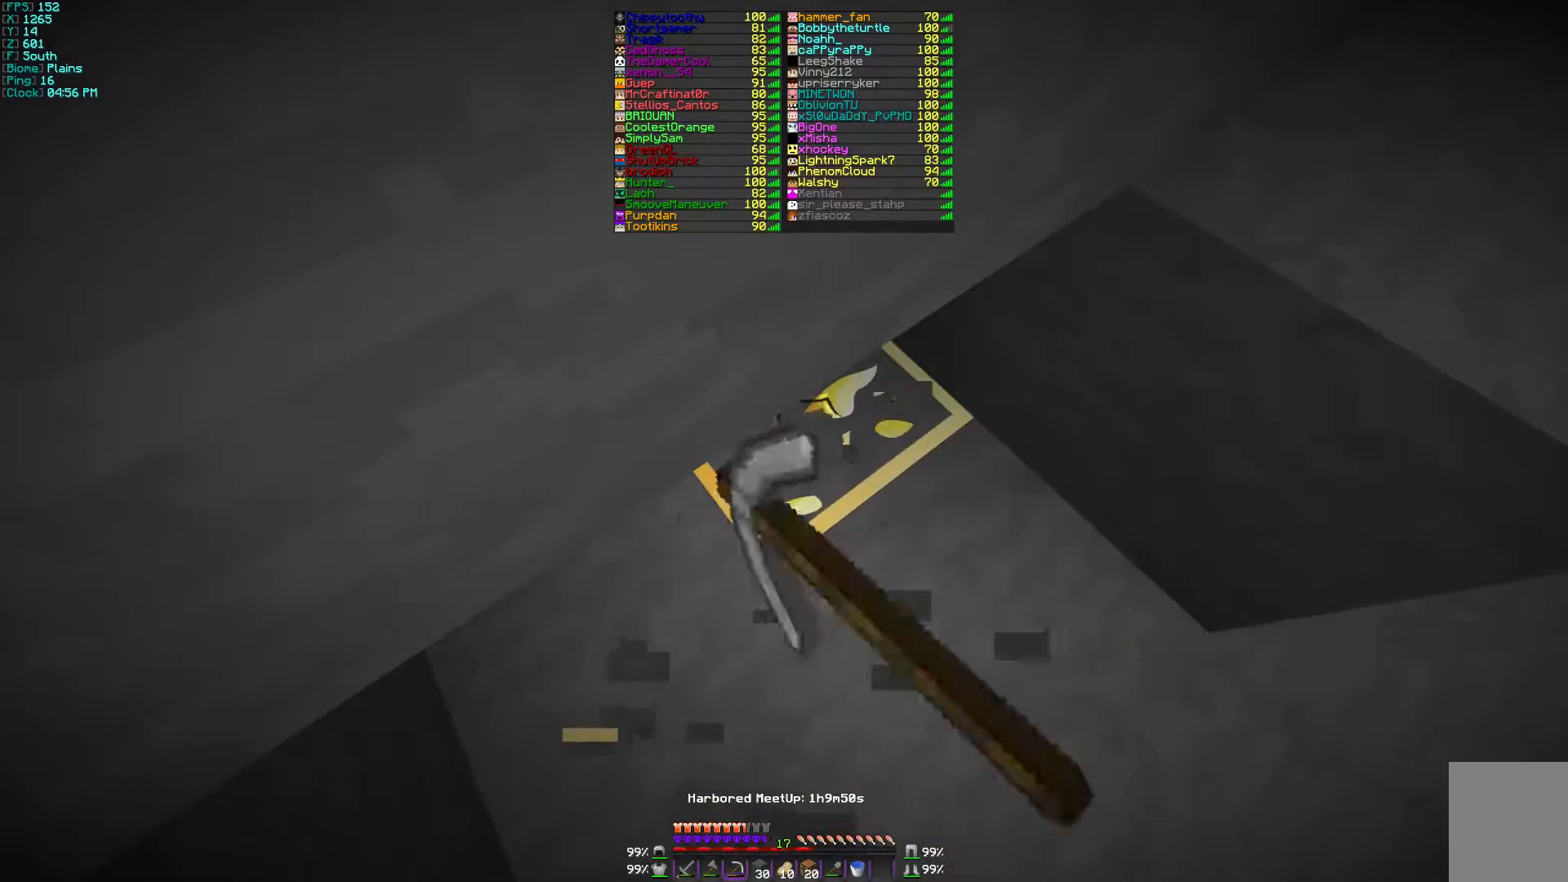
{"keys": [], "mouse": ["left"], "events": []}
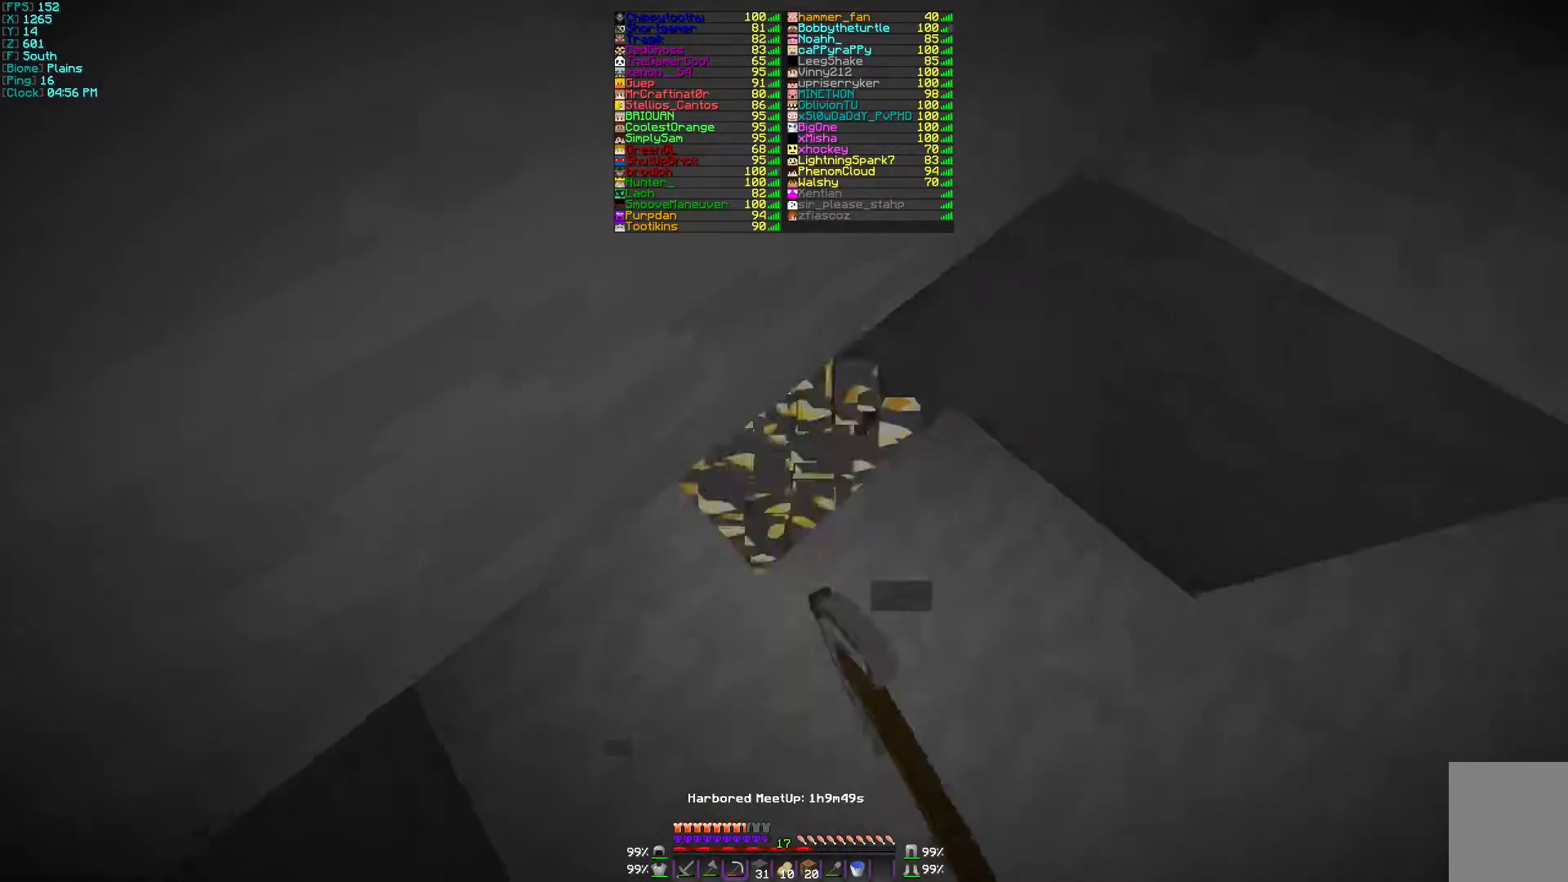
{"keys": [], "mouse": ["left"], "events": [[67, "d", "down"], [200, "d", "up"]]}
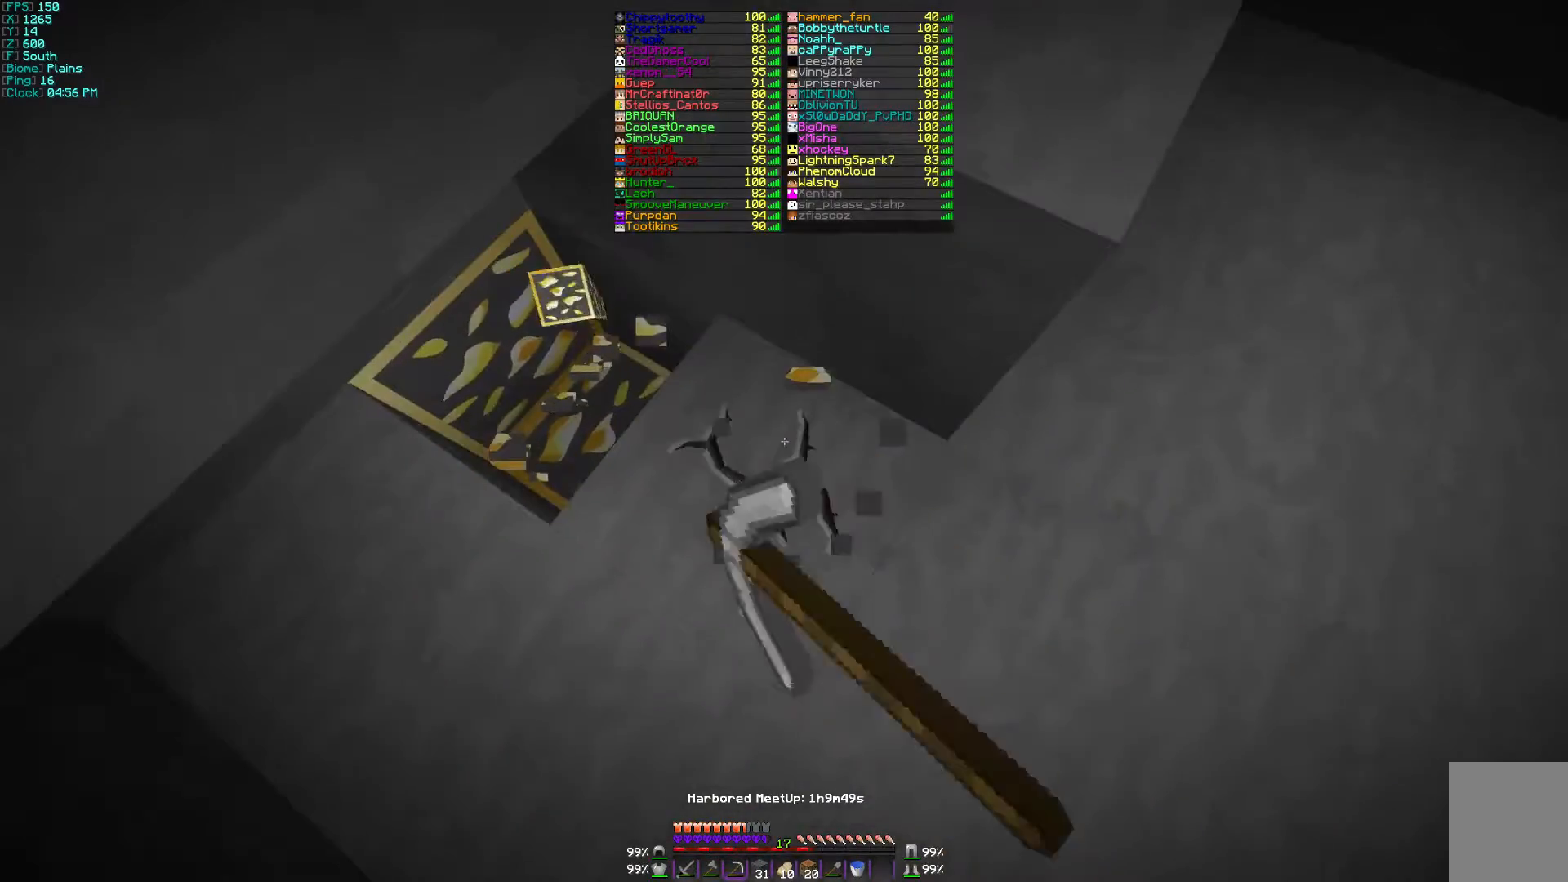
{"keys": [], "mouse": ["left"], "events": [[200, "w", "down"], [367, "w", "up"]]}
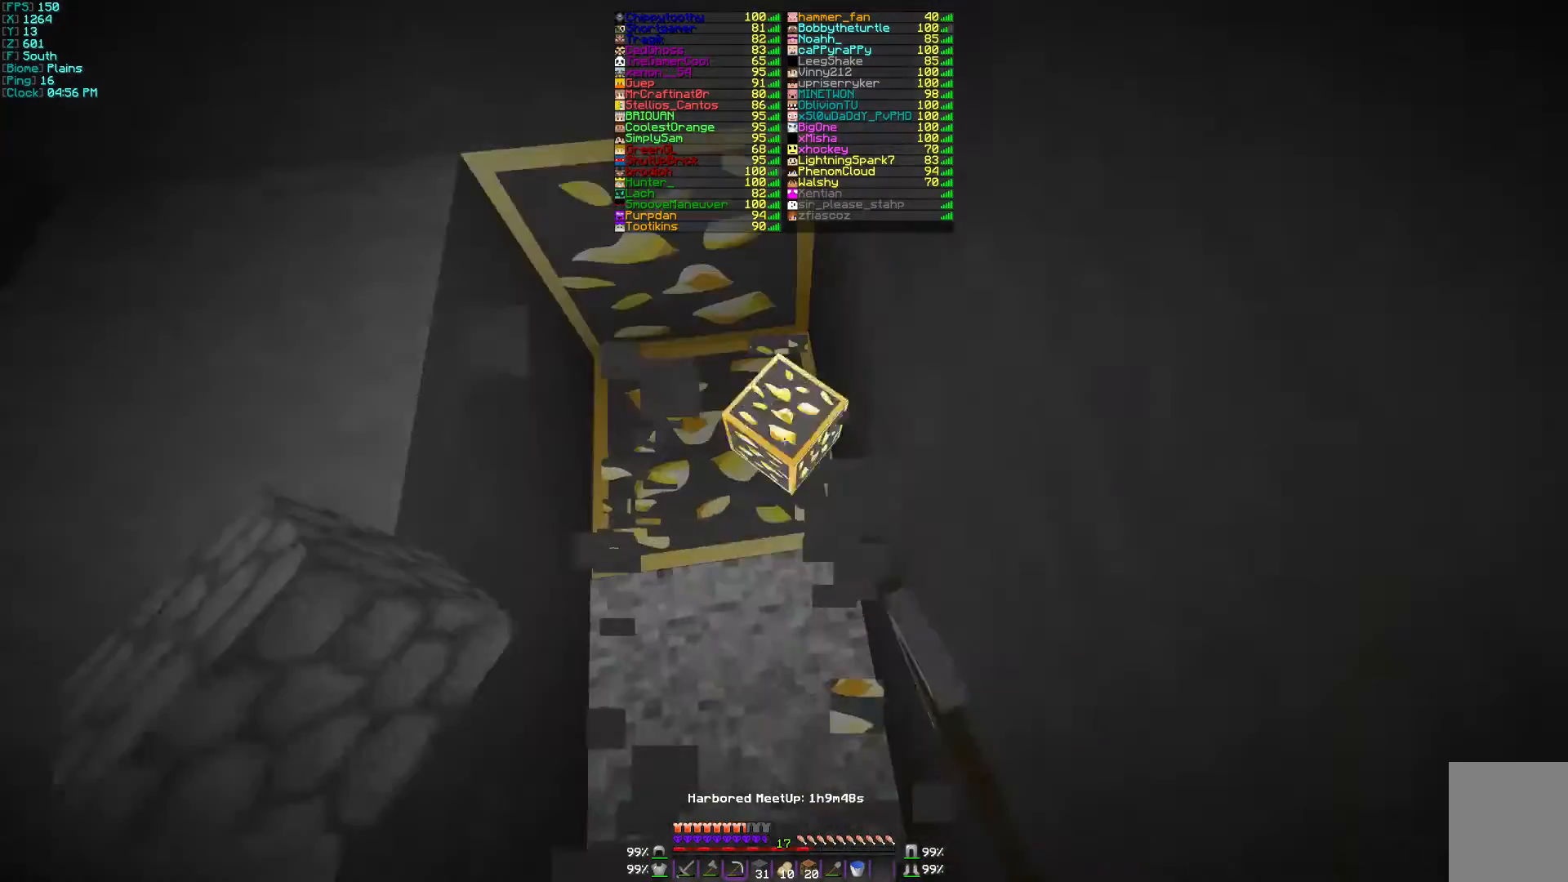
{"keys": [], "mouse": ["left"], "events": []}
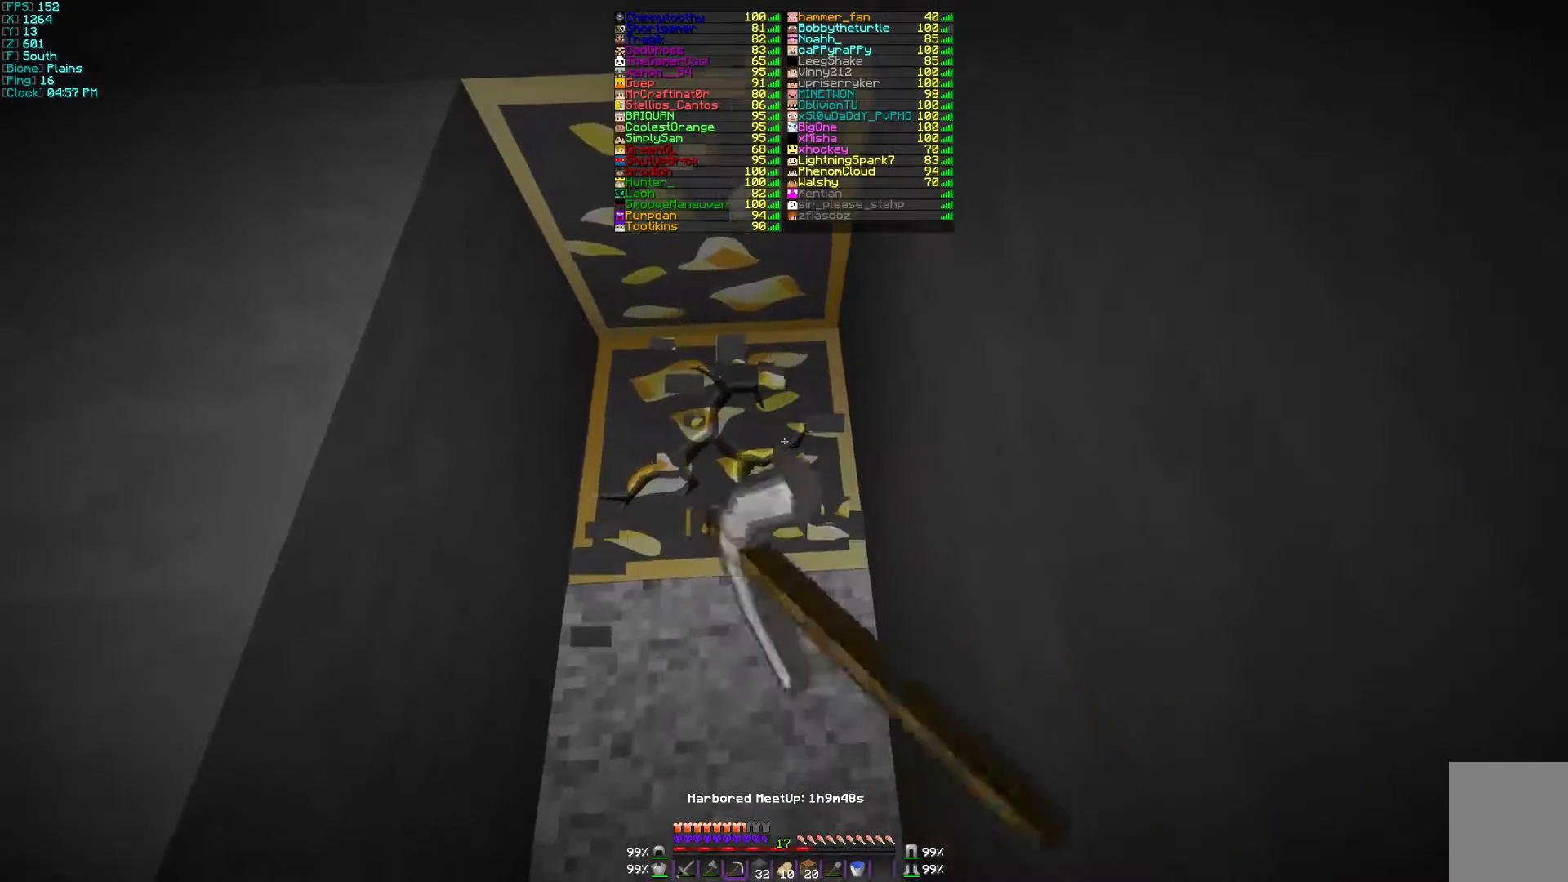
{"keys": ["d"], "mouse": ["left"], "events": [[233, "d", "down"]]}
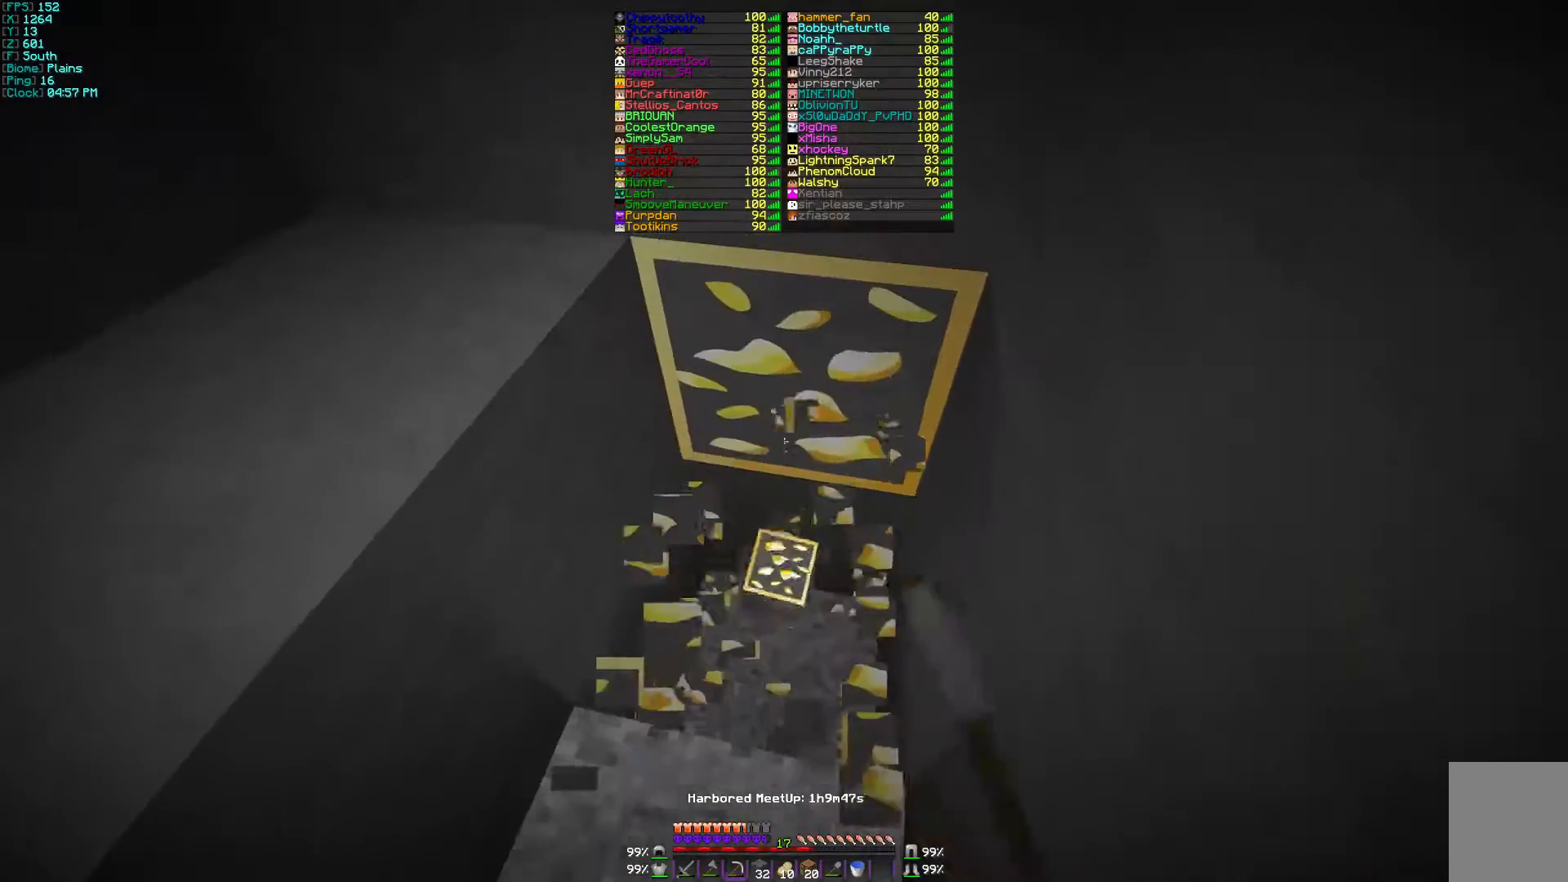
{"keys": [], "mouse": ["left"], "events": [[167, "d", "up"]]}